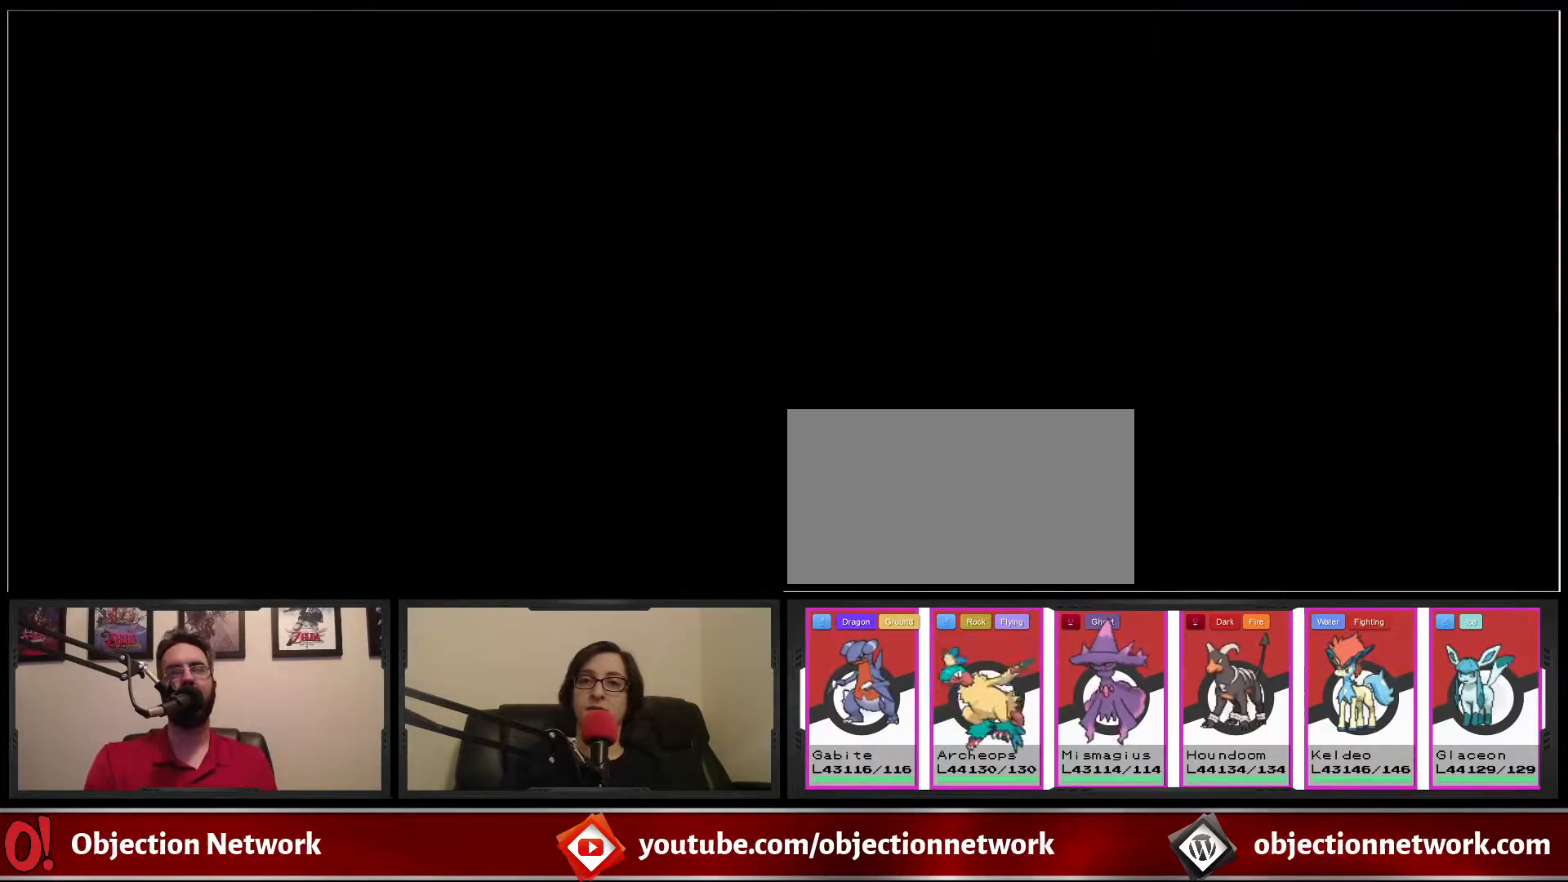
Gameplay with a controller (Nintendo layout); each line is a JSON object with the inputs held at the frame after it (dt_ms = milliseconds from this image to that frame). "events" lists button and stick changes between this image and that frame as [ms after this image, input, new state], when the widget could be followed in between. Not read: DPAD_LEFT L1 L3 R1 R3.
{"dt_ms": 500, "buttons": ["B"], "events": []}
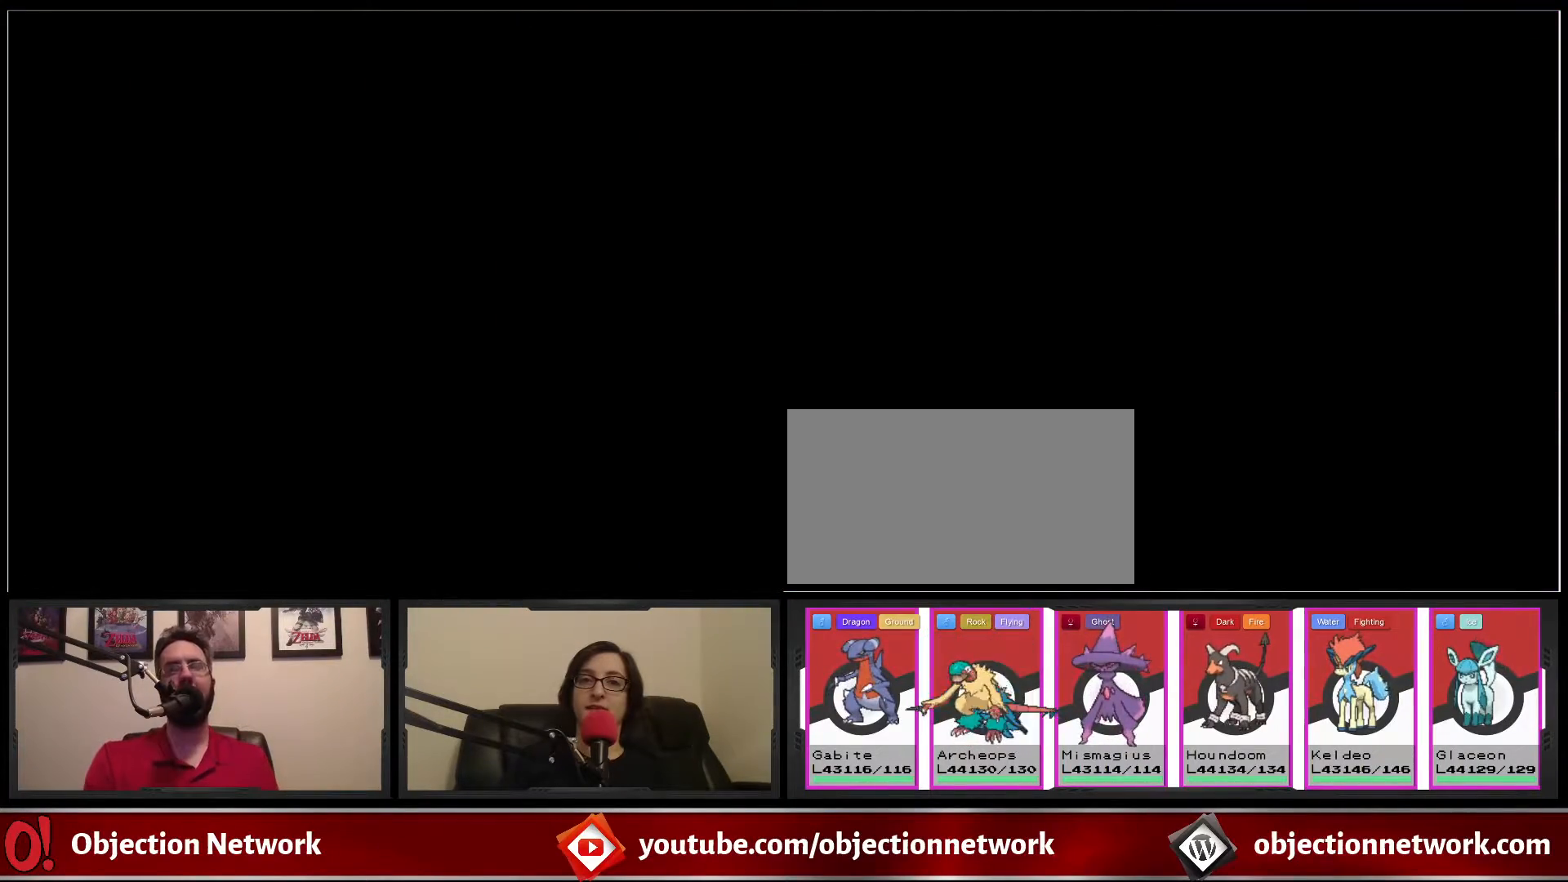
{"dt_ms": 1000, "buttons": ["B"]}
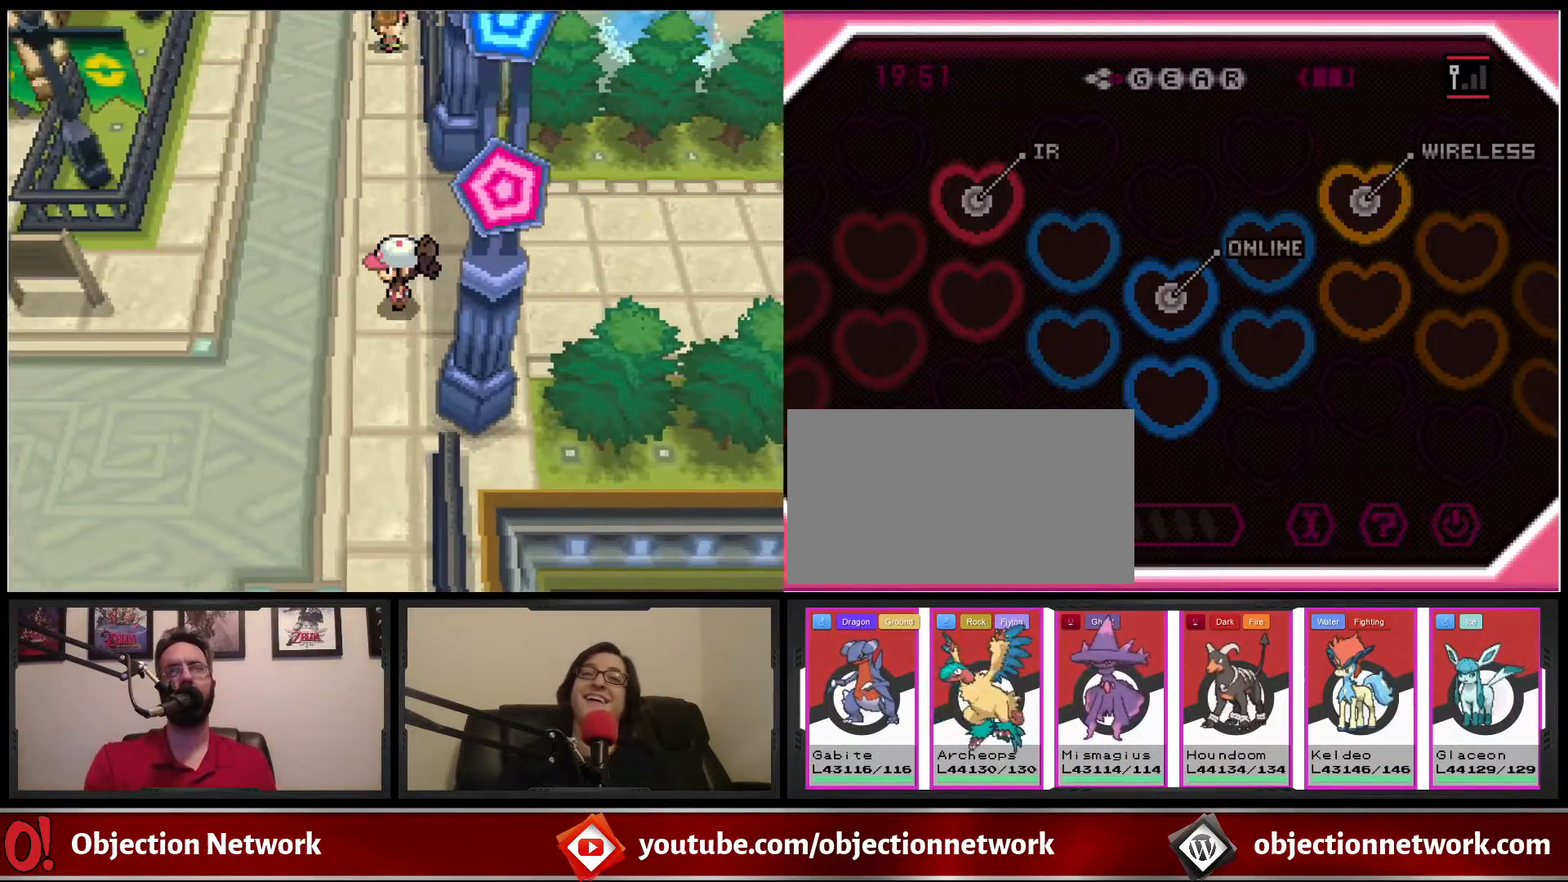
{"dt_ms": 500, "buttons": ["B", "DPAD_UP"], "events": [[150, "DPAD_UP", "down"]]}
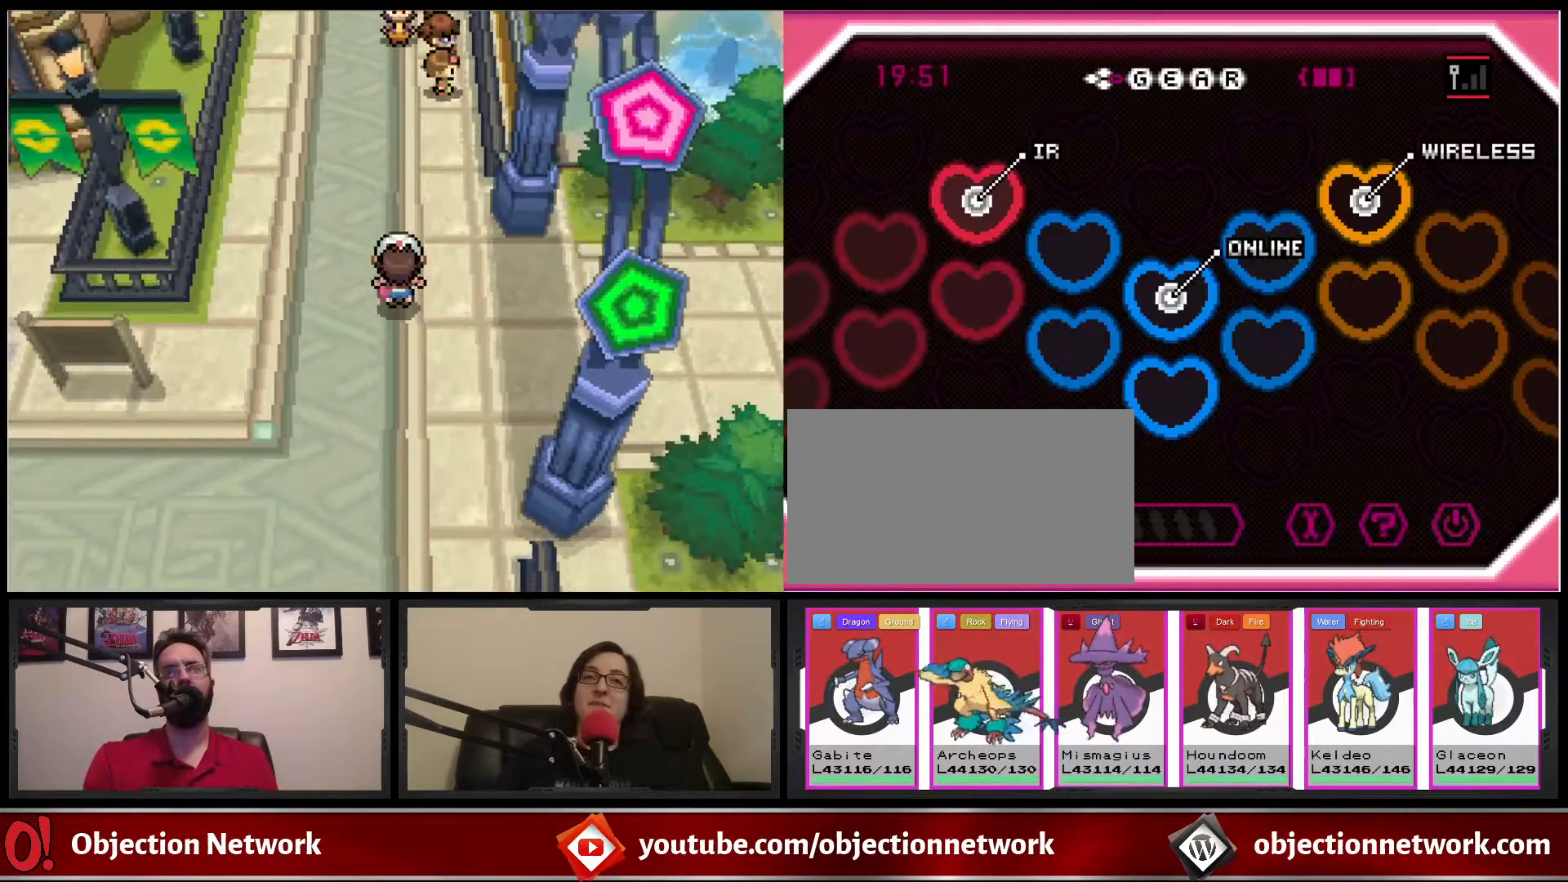
{"dt_ms": 500, "buttons": ["B", "DPAD_UP"], "events": []}
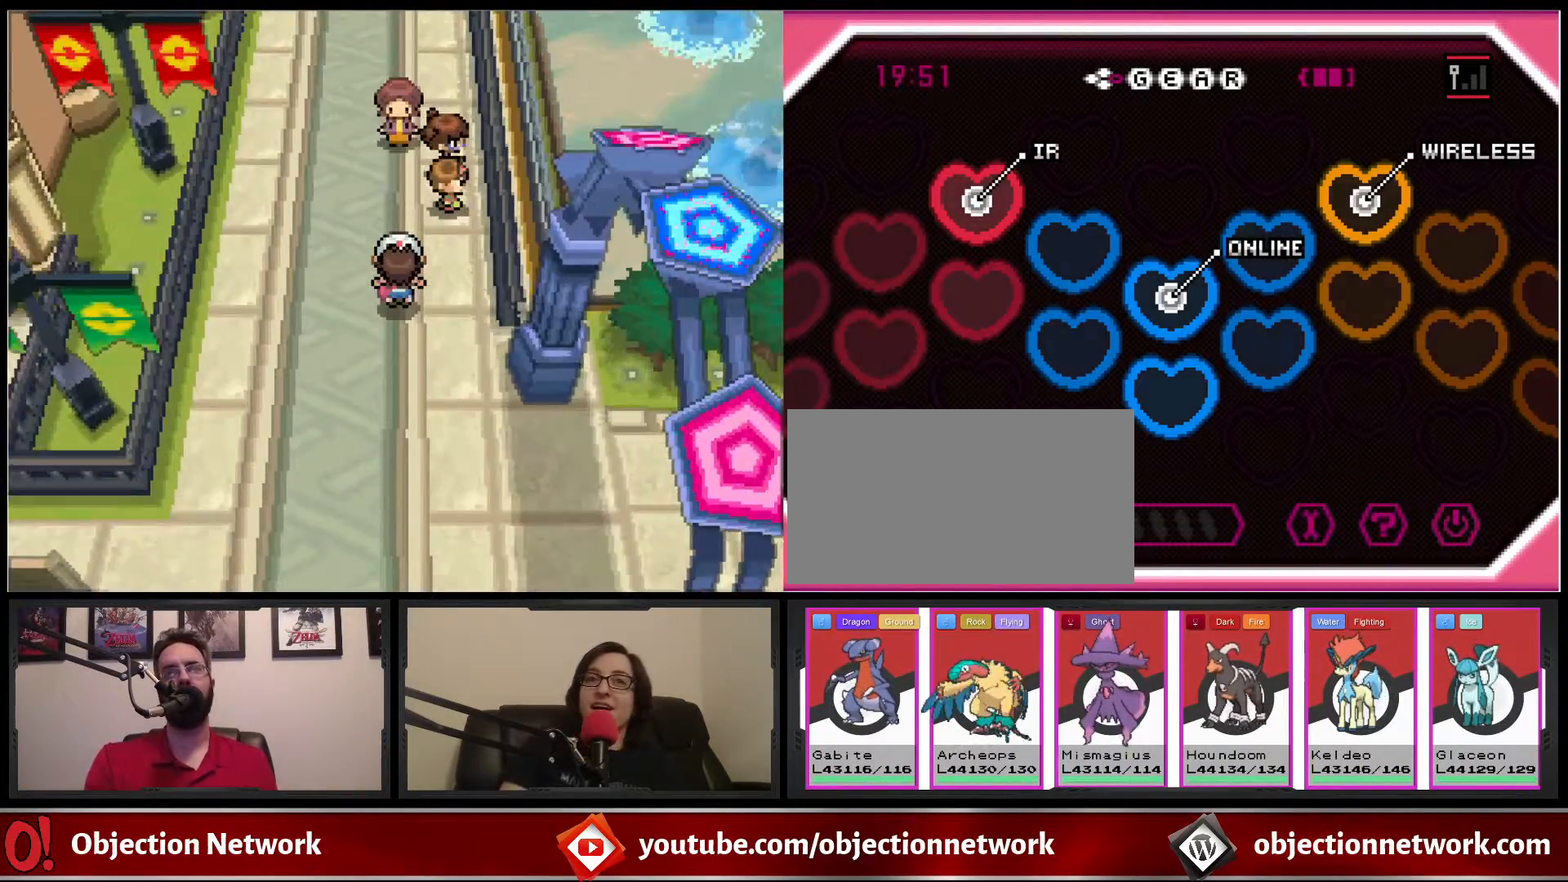
{"dt_ms": 1000, "buttons": ["B", "DPAD_UP"], "events": []}
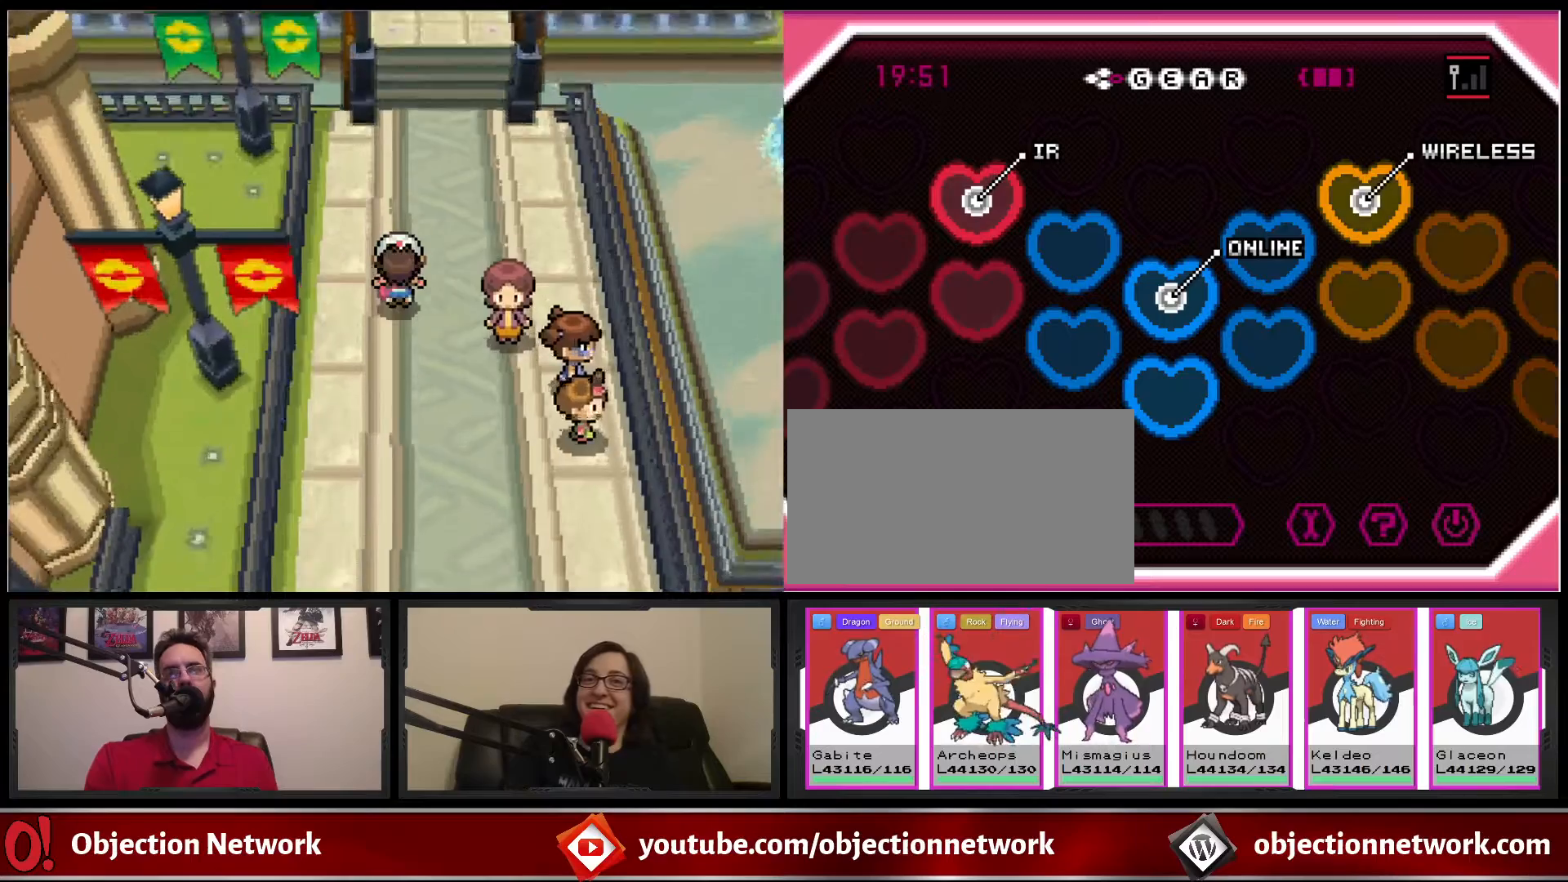
{"dt_ms": 500, "buttons": ["B", "DPAD_UP"], "events": []}
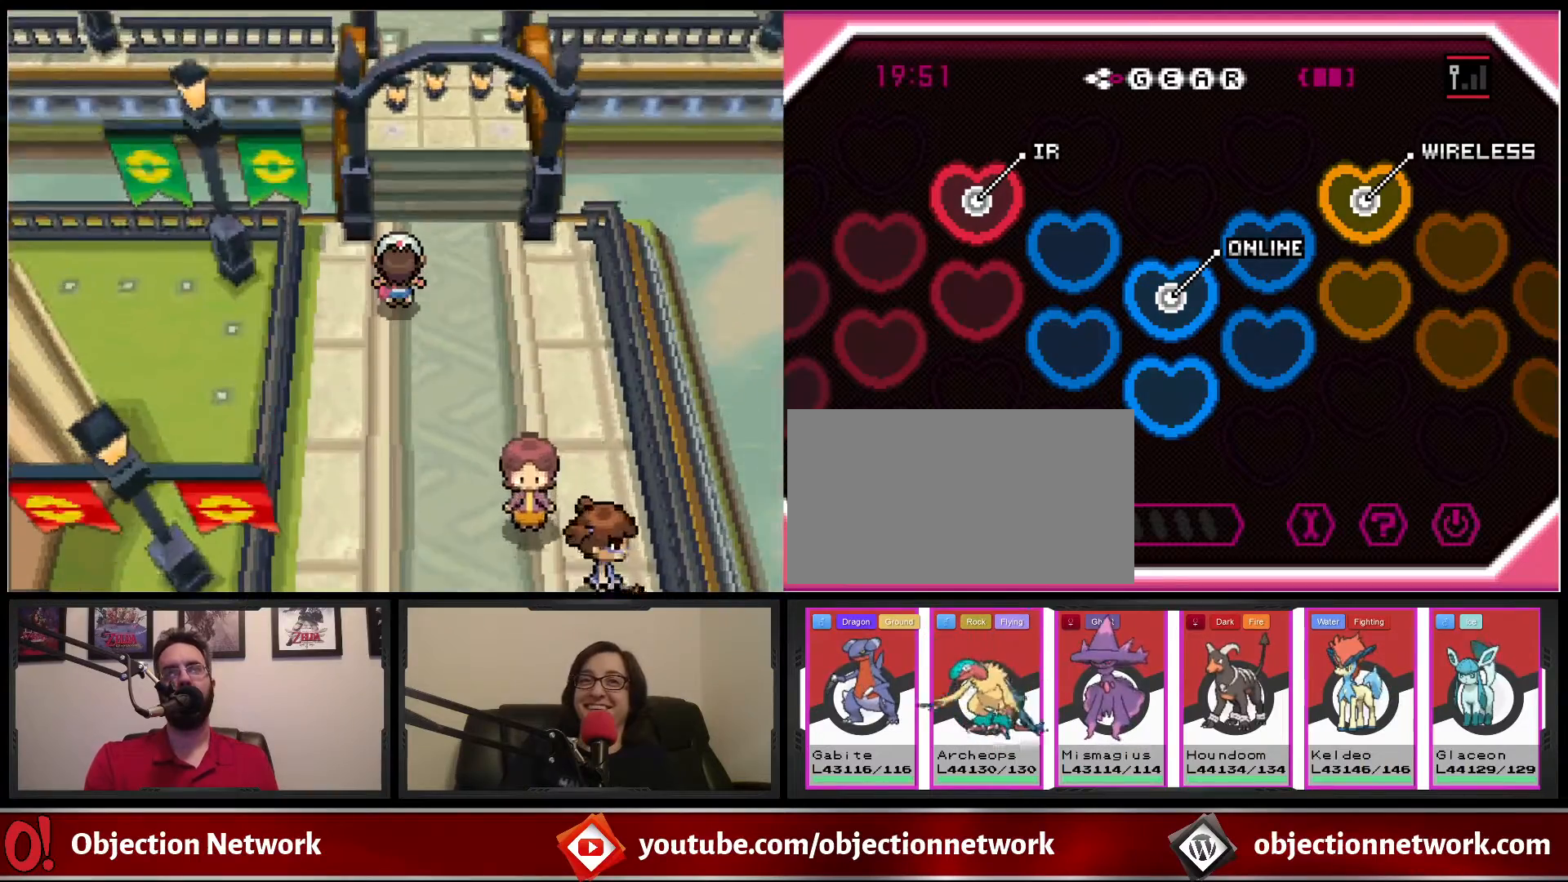
{"dt_ms": 500, "buttons": ["B", "DPAD_UP"], "events": []}
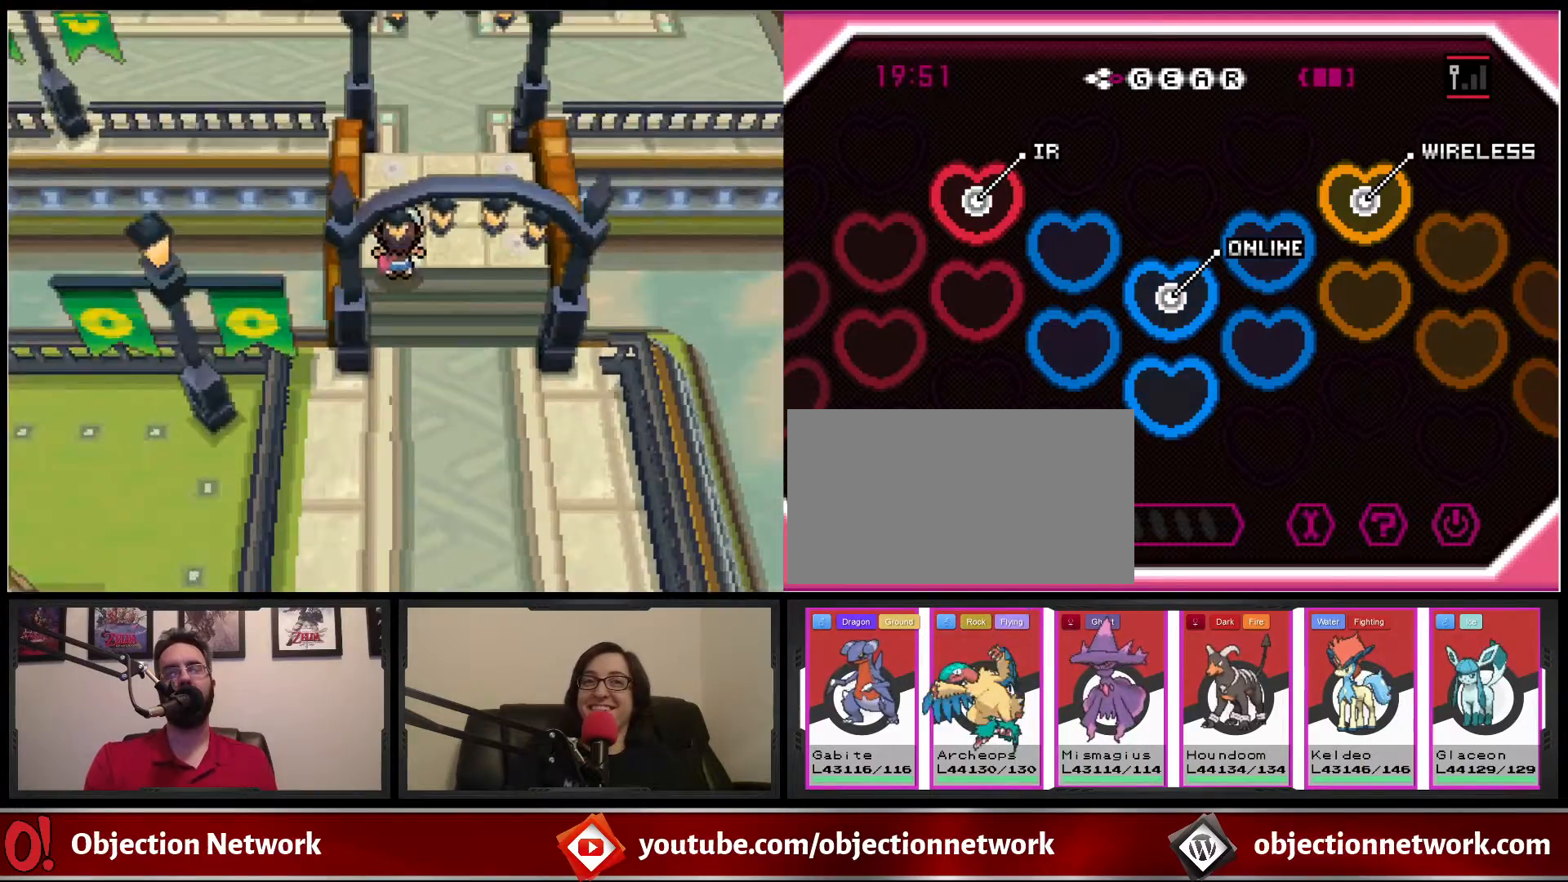
{"dt_ms": 500, "buttons": ["B", "DPAD_UP"], "events": []}
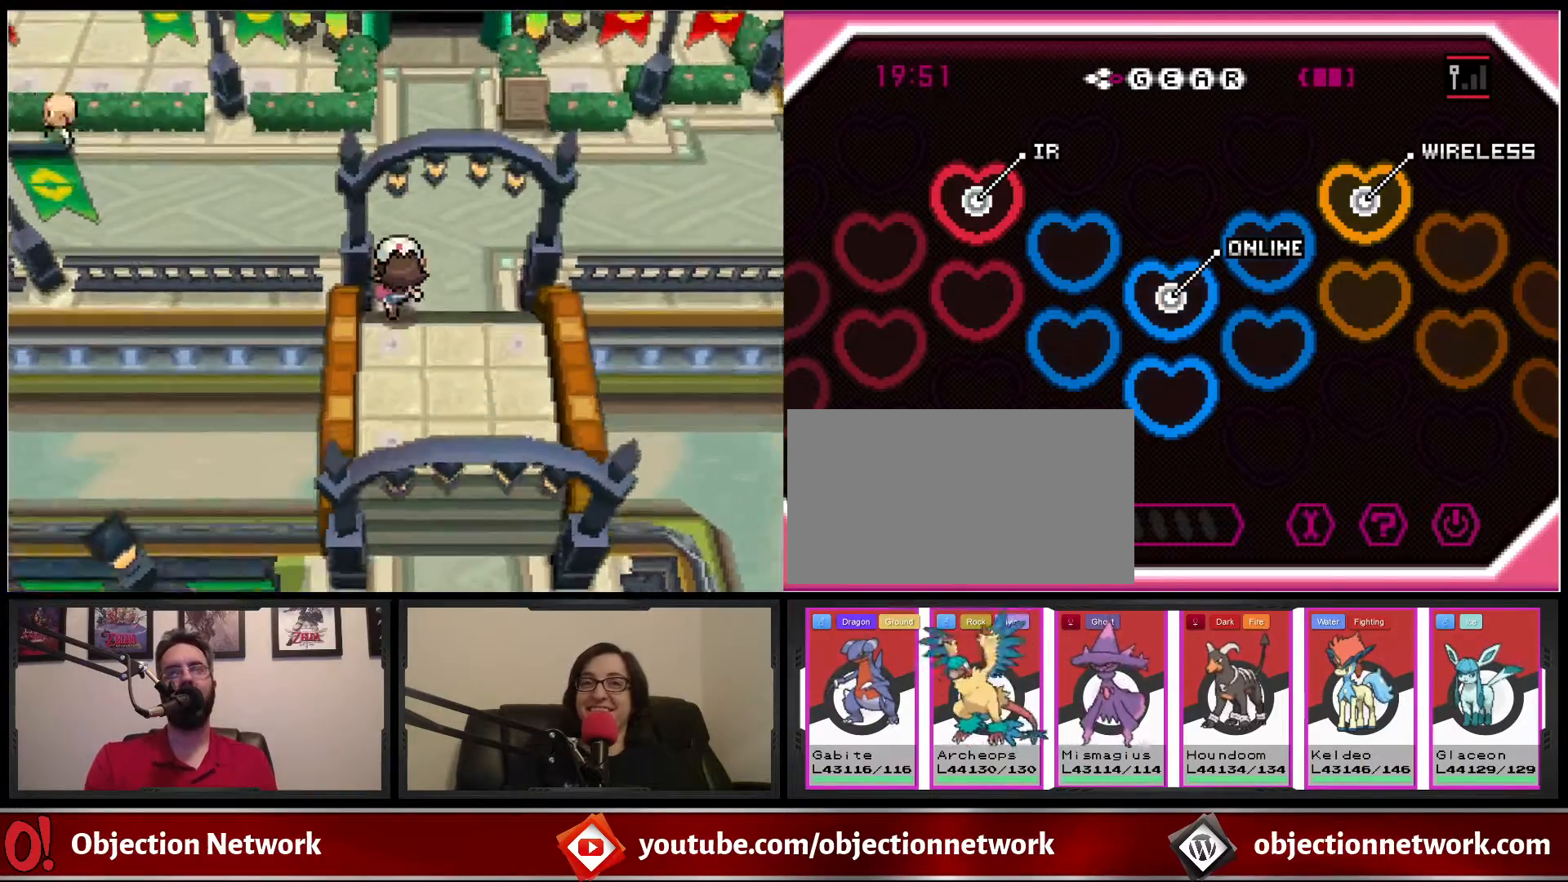
{"dt_ms": 500, "buttons": ["B", "DPAD_RIGHT"], "events": [[250, "DPAD_RIGHT", "down"], [300, "DPAD_UP", "up"]]}
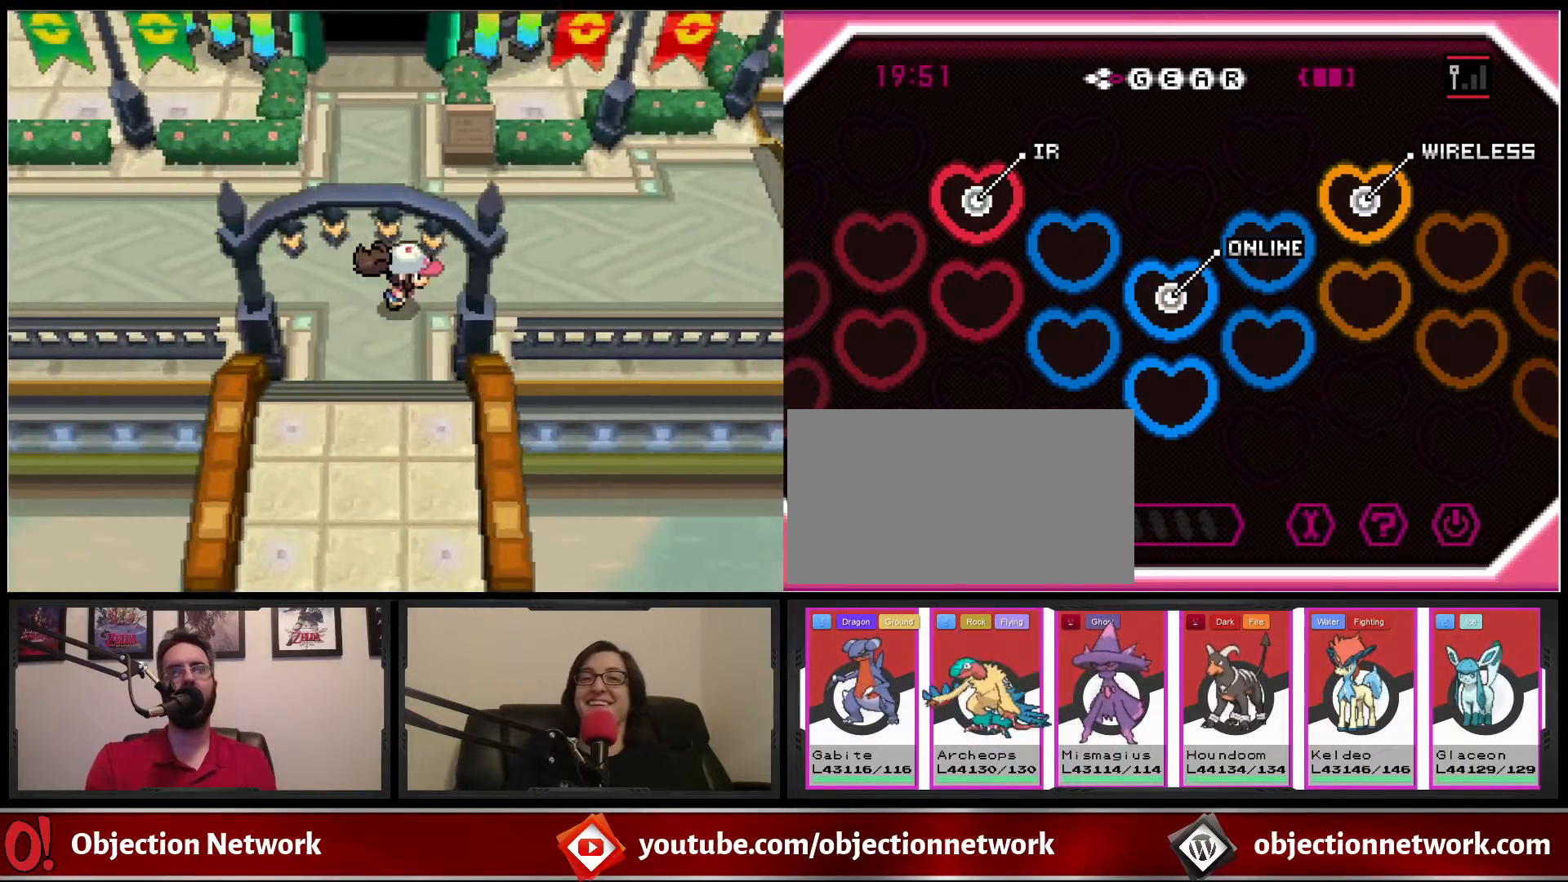
{"dt_ms": 500, "buttons": ["B", "DPAD_RIGHT"], "events": []}
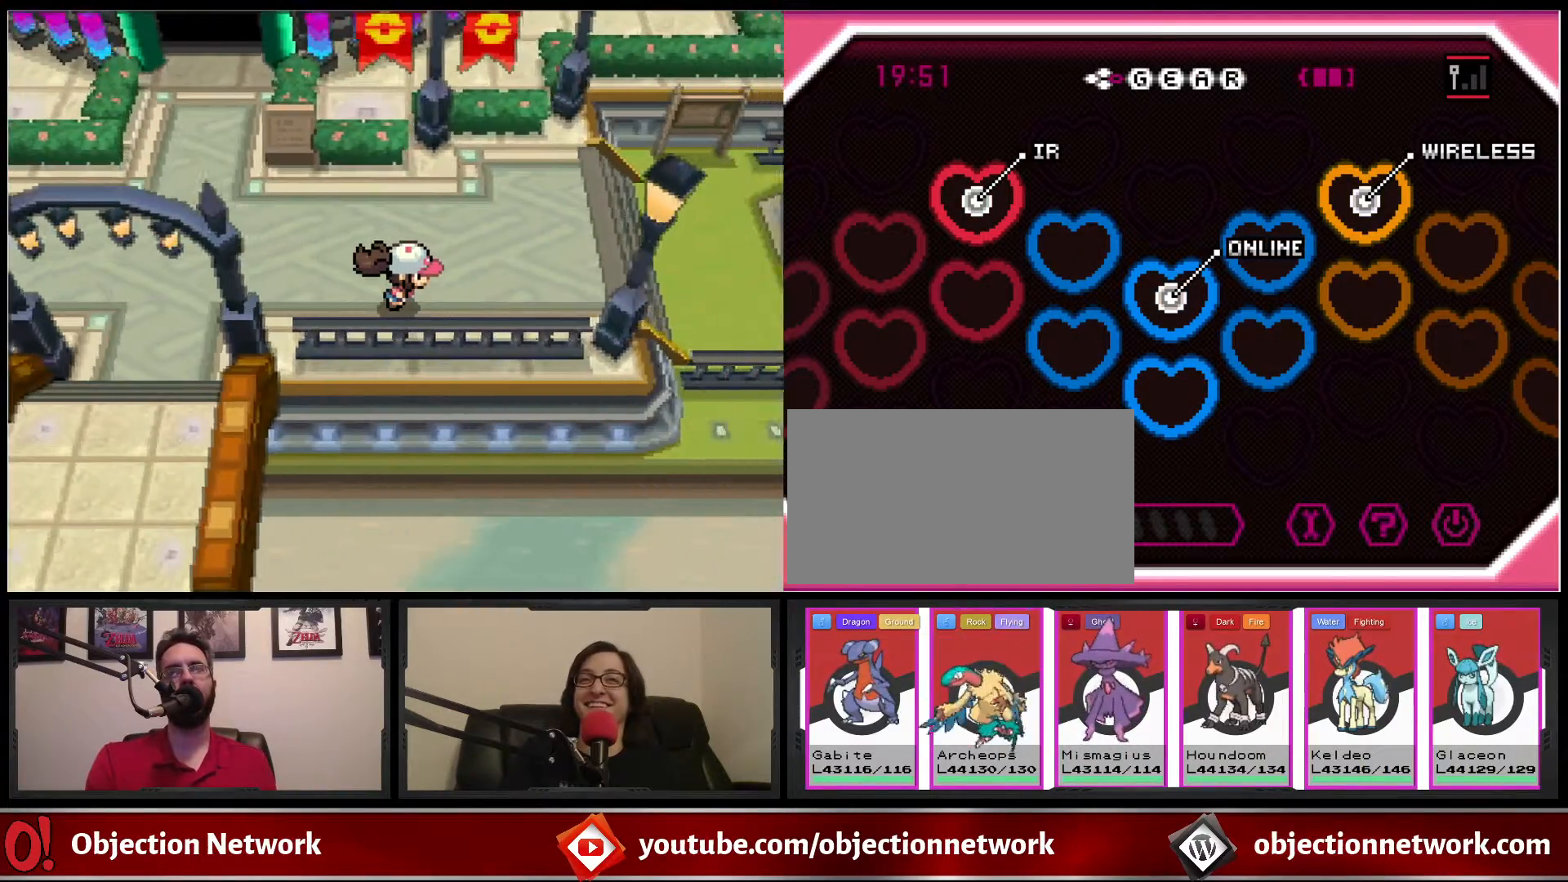
{"dt_ms": 500, "buttons": ["B", "DPAD_RIGHT"], "events": []}
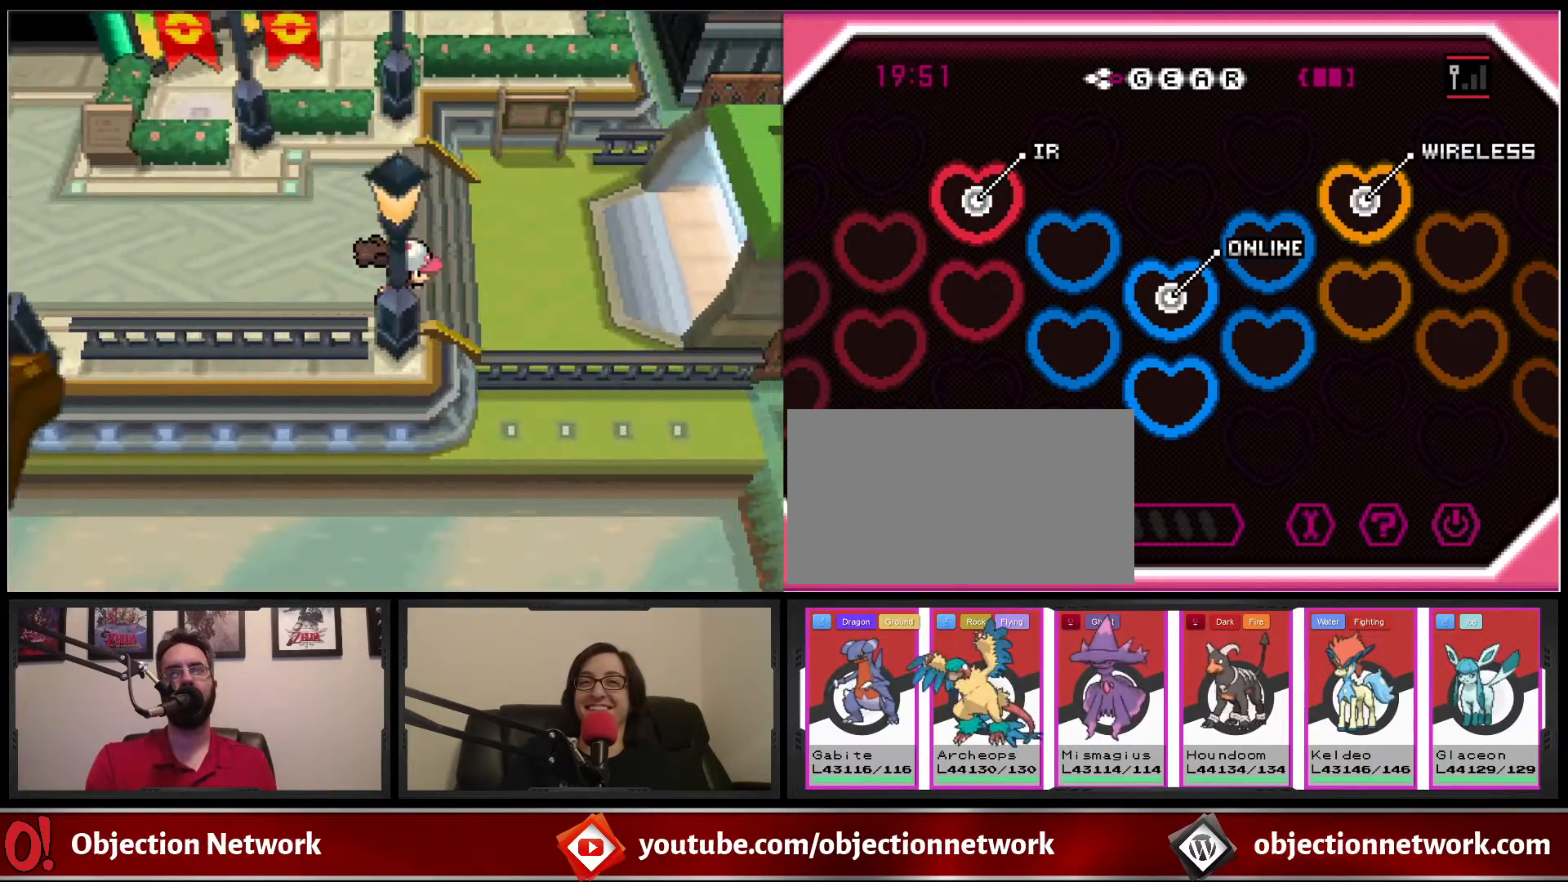
{"dt_ms": 500, "buttons": ["B", "DPAD_RIGHT"], "events": [[83, "DPAD_UP", "down"], [233, "DPAD_UP", "up"]]}
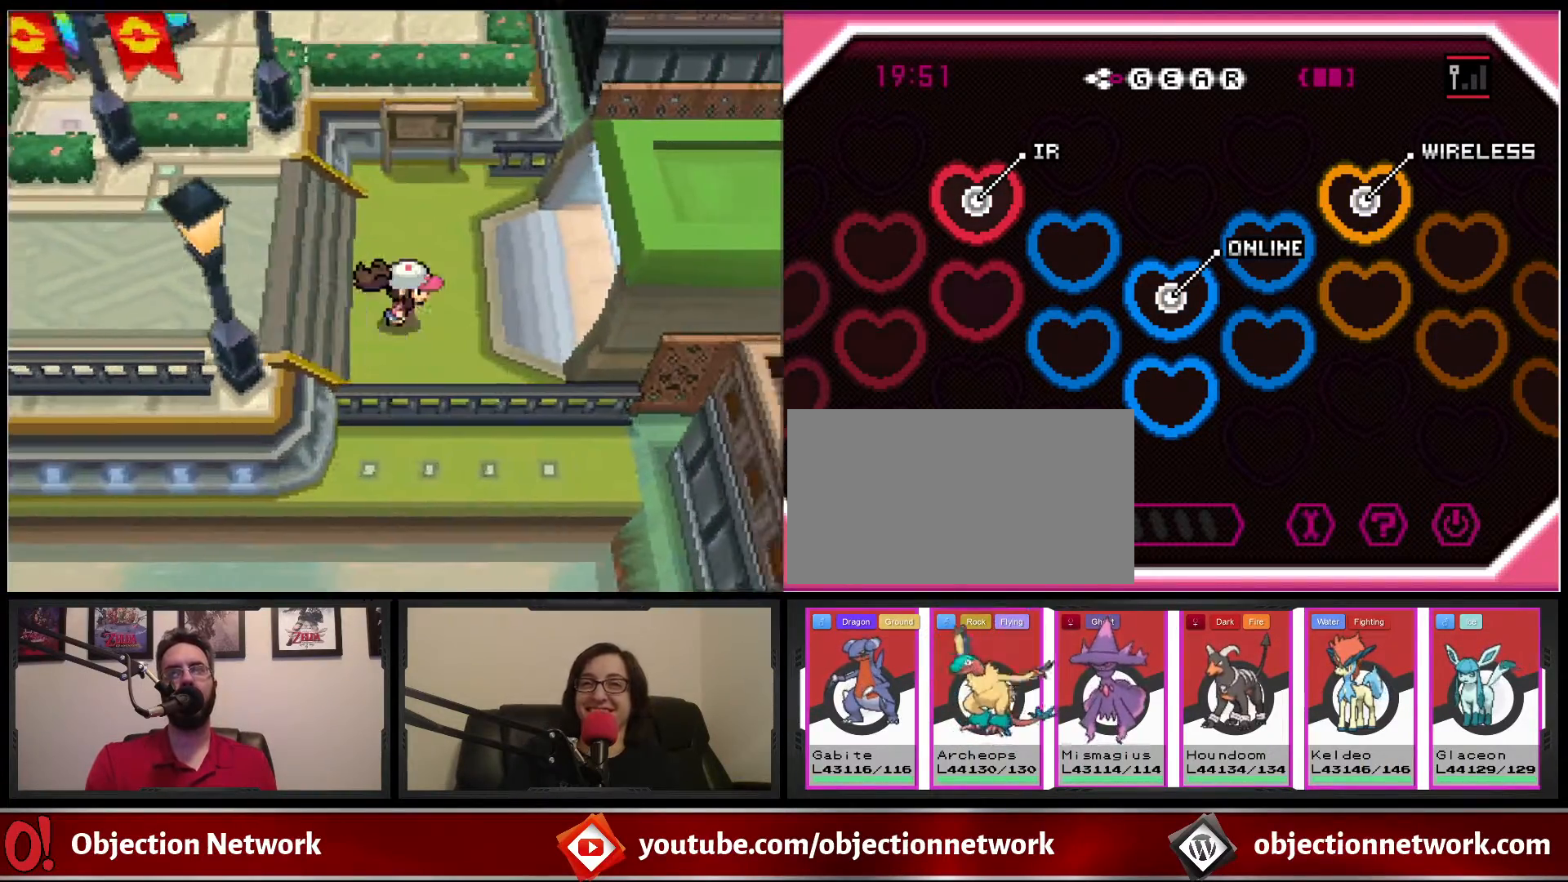
{"dt_ms": 500, "buttons": ["B", "DPAD_RIGHT"], "events": []}
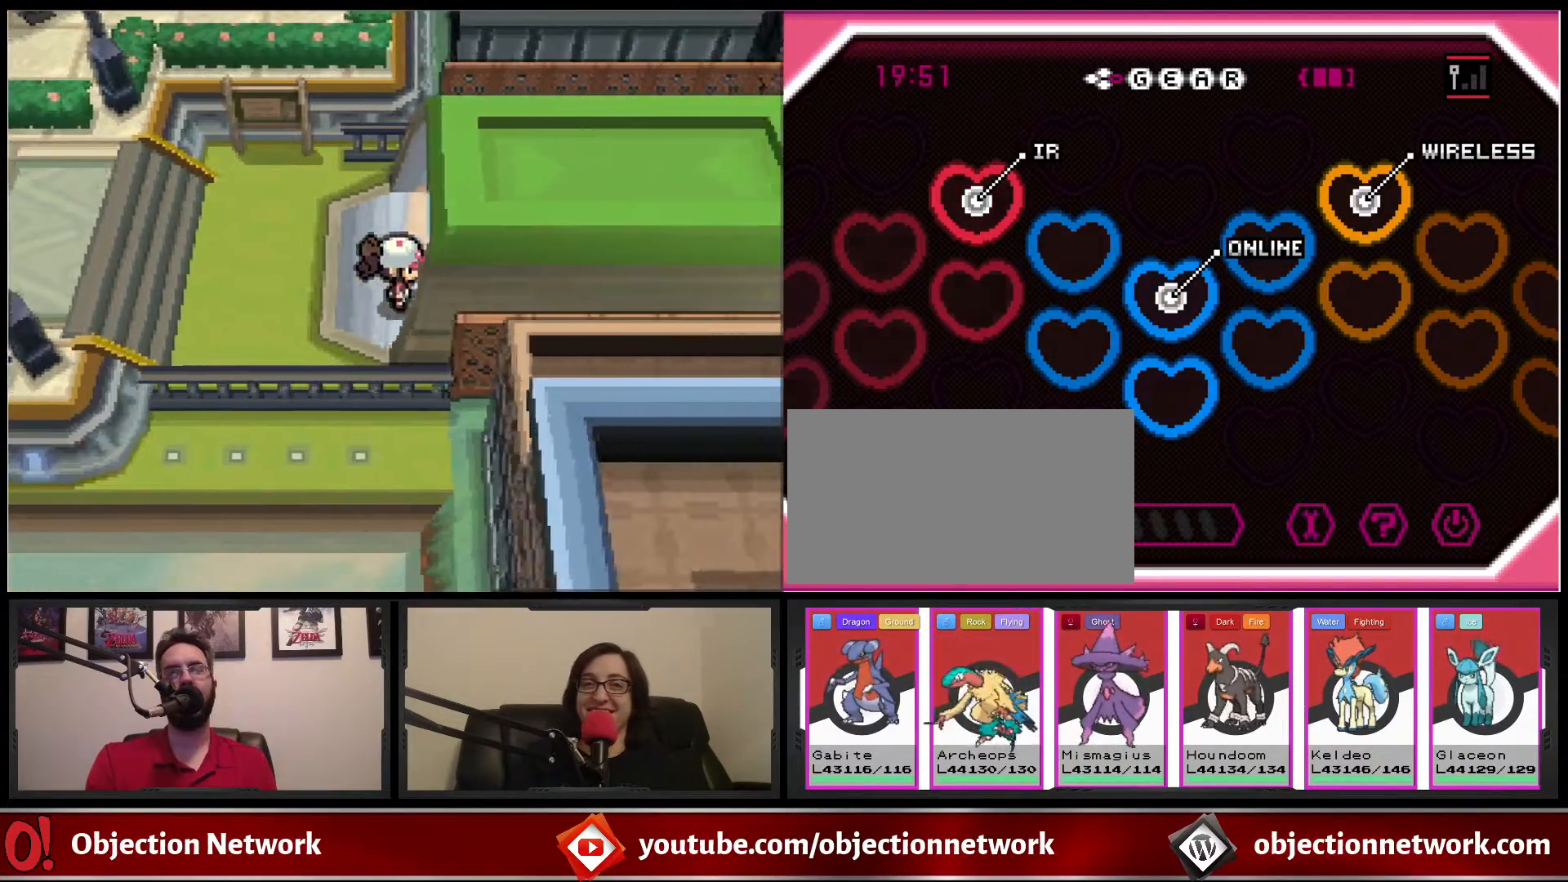
{"dt_ms": 500, "buttons": ["B", "DPAD_RIGHT"], "events": []}
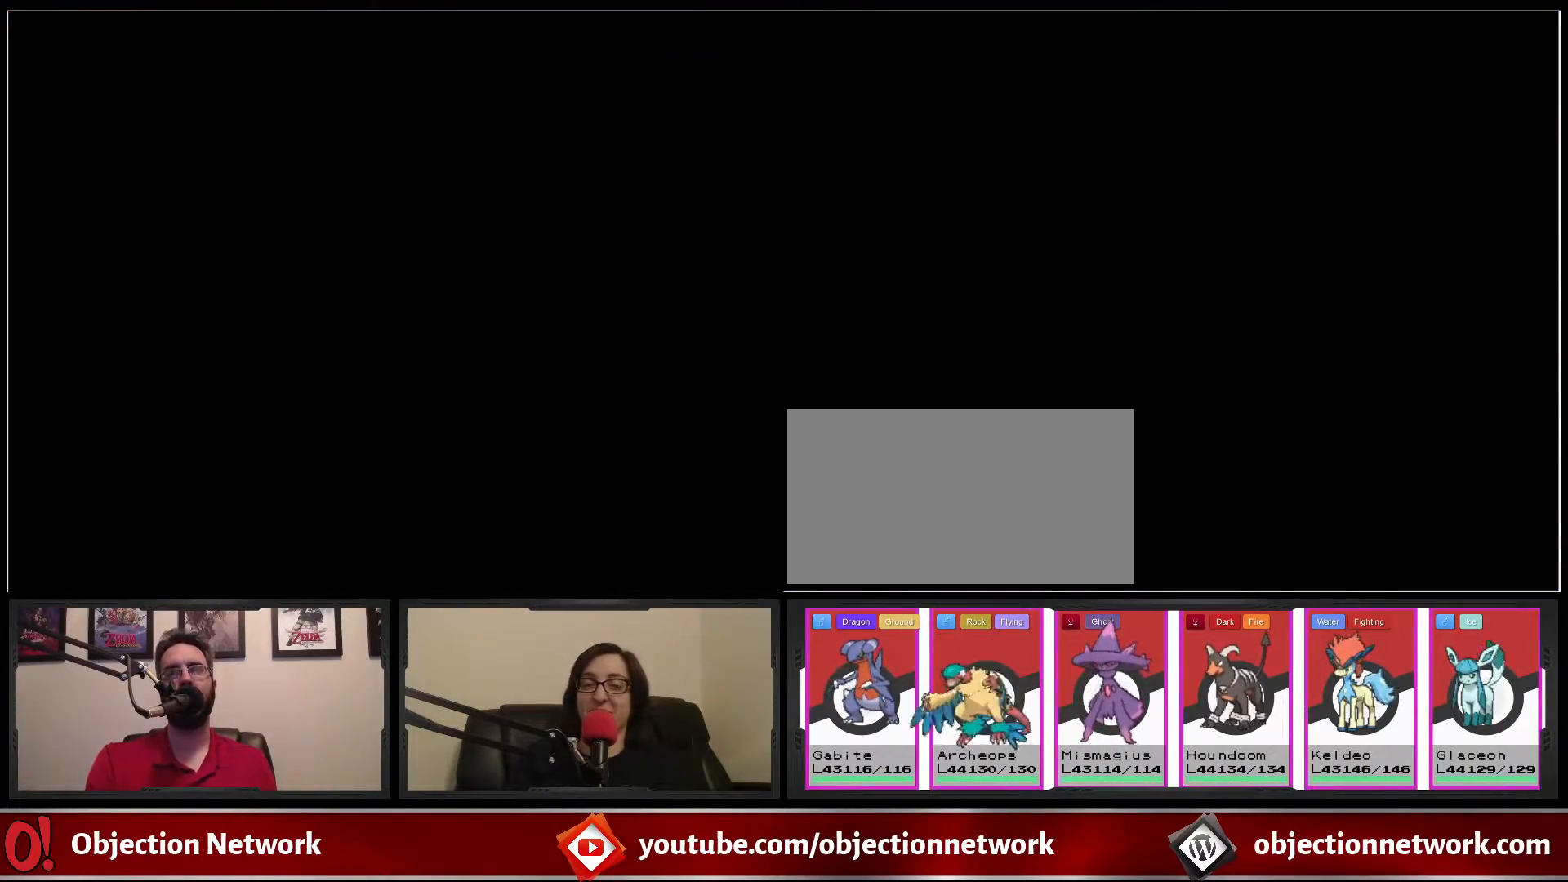
{"dt_ms": 500, "buttons": [], "events": [[133, "DPAD_RIGHT", "up"], [150, "B", "up"]]}
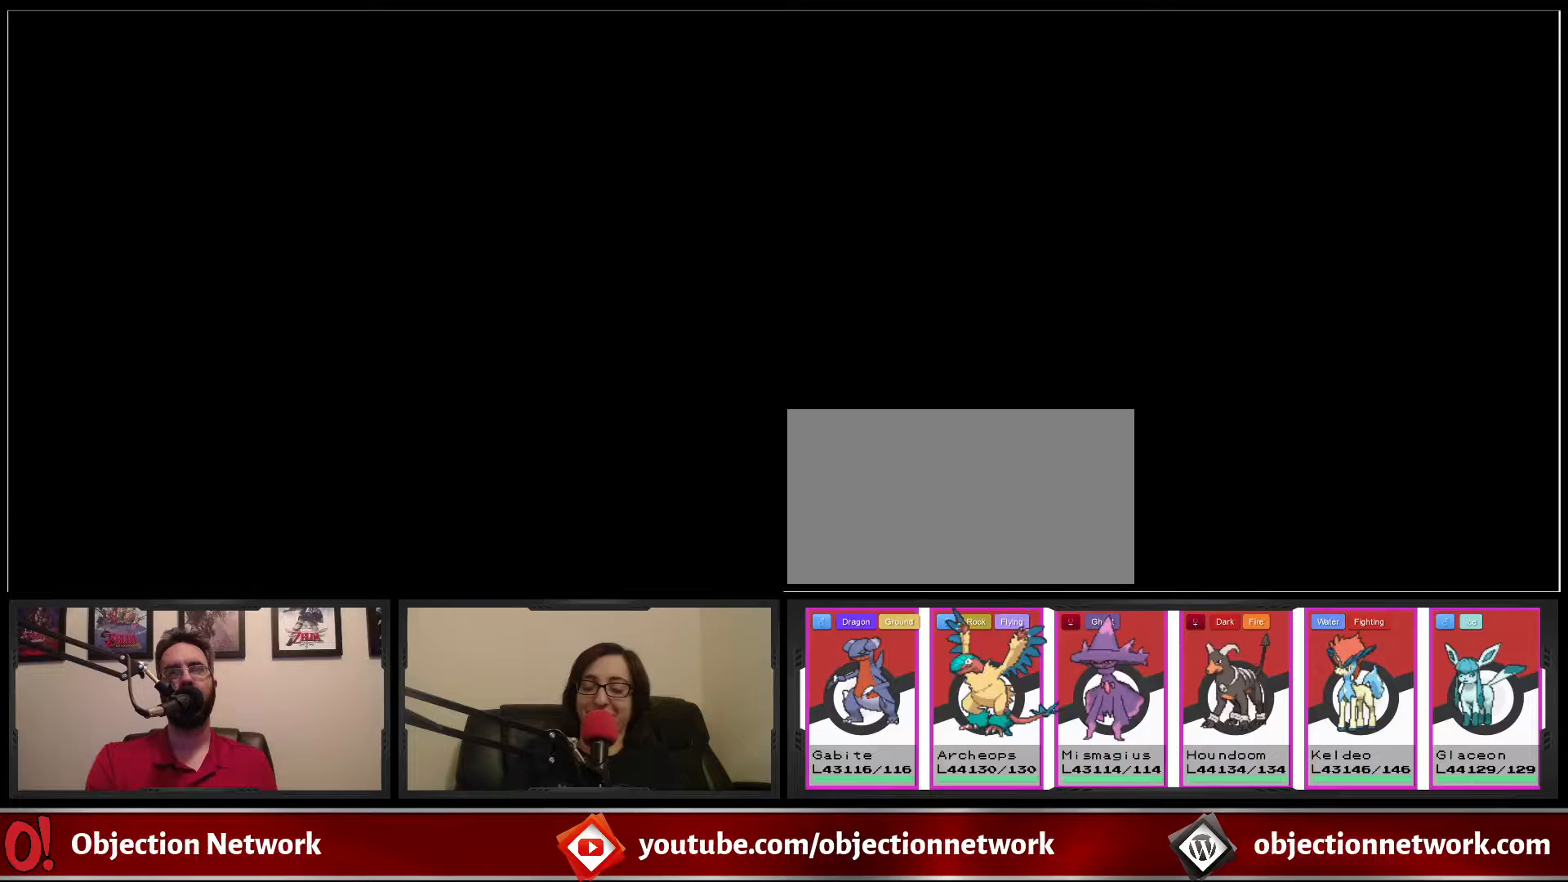
{"dt_ms": 500, "buttons": [], "events": []}
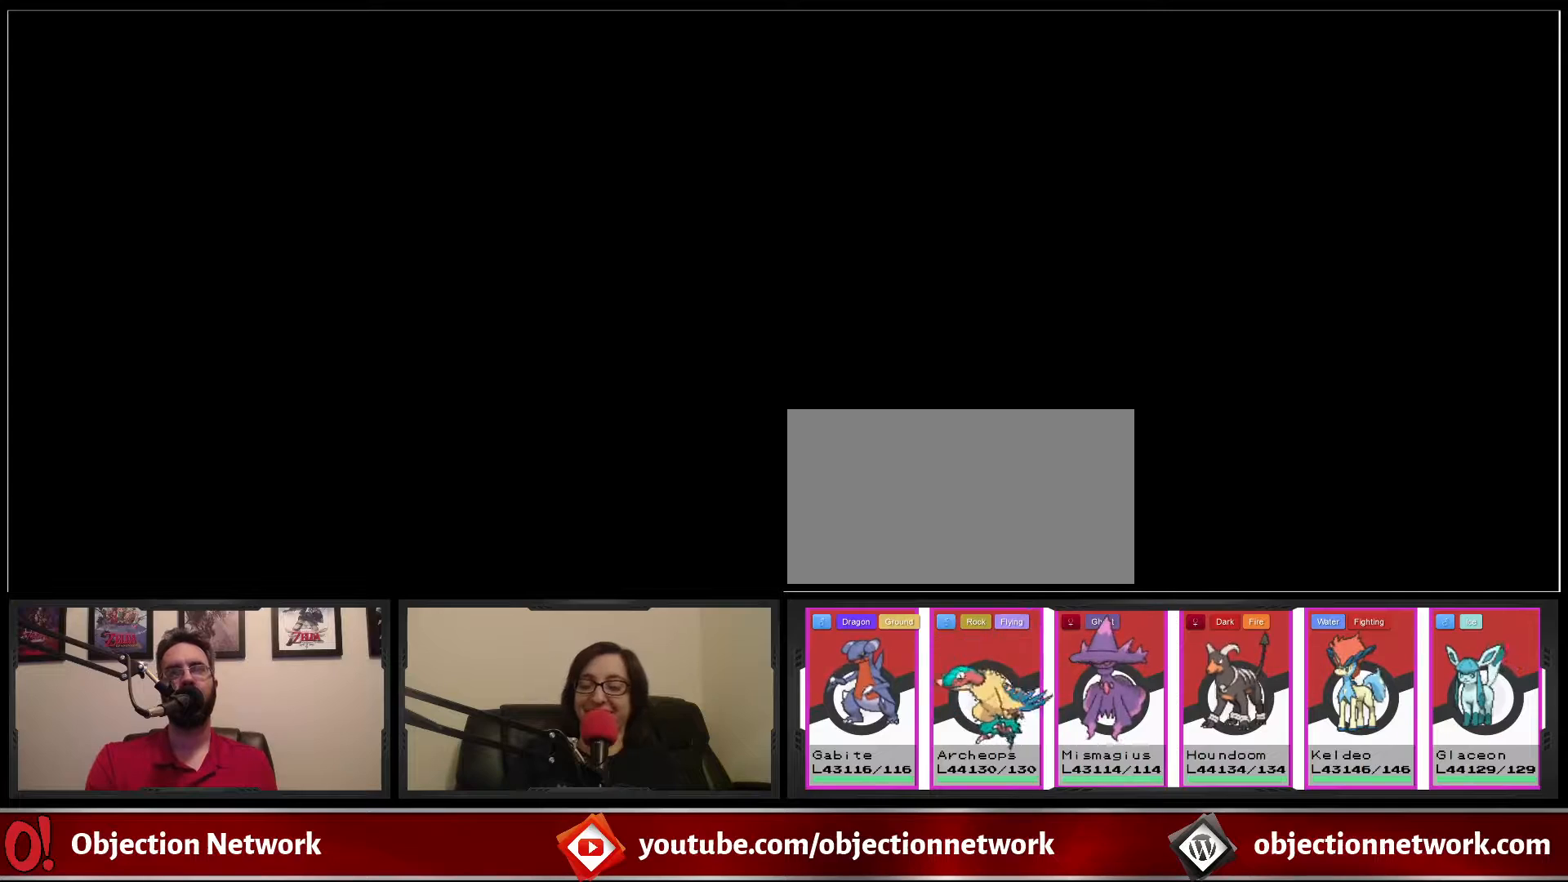
{"dt_ms": 500, "buttons": [], "events": []}
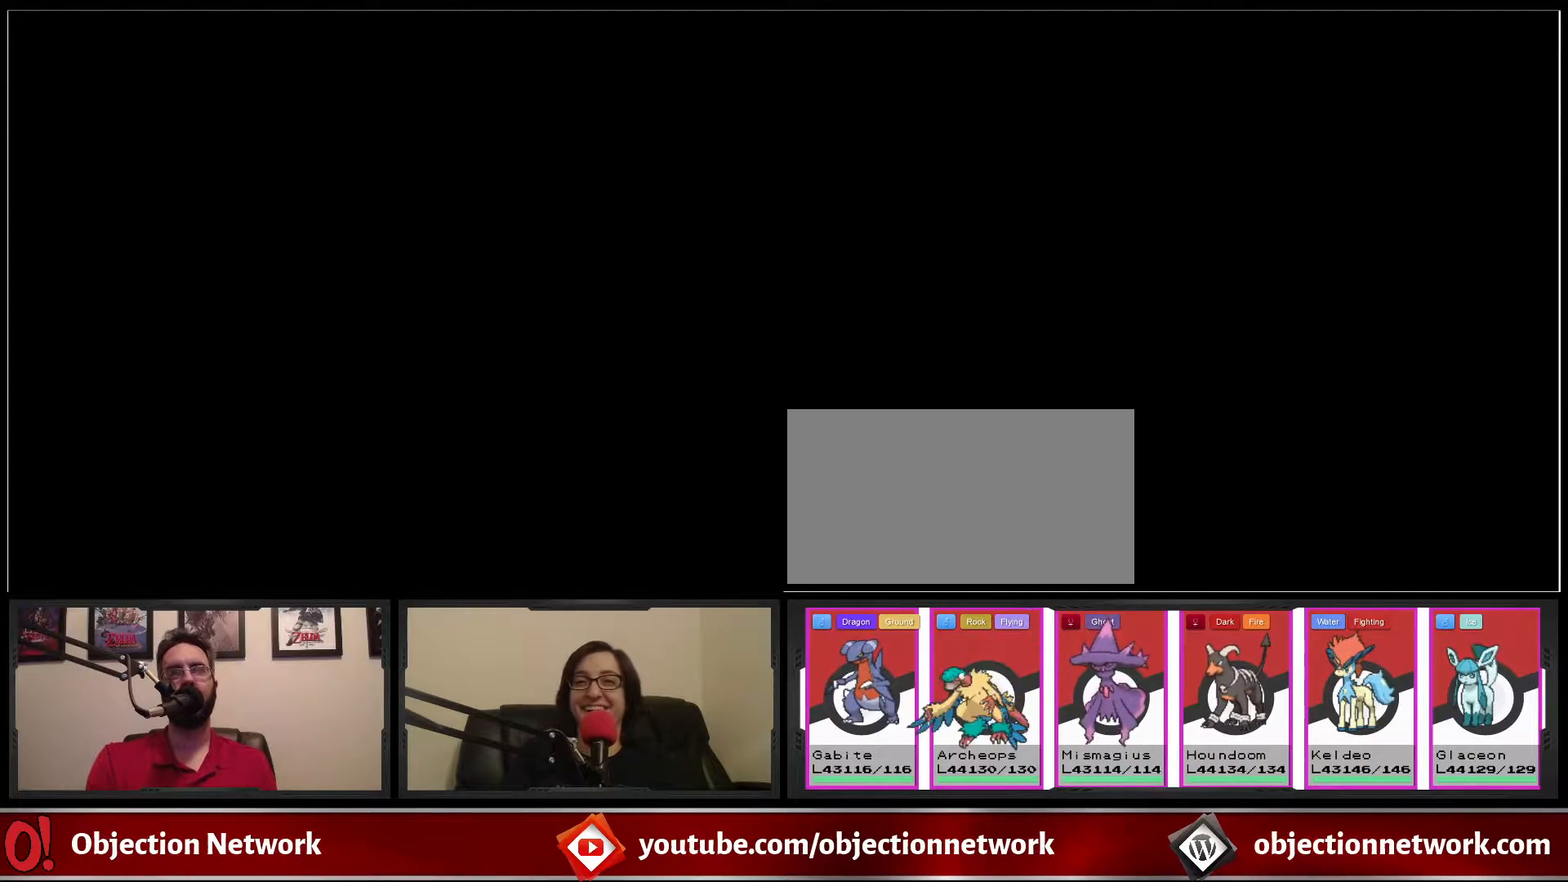
{"dt_ms": 500, "buttons": ["B", "DPAD_RIGHT"], "events": [[33, "DPAD_RIGHT", "down"], [117, "B", "down"]]}
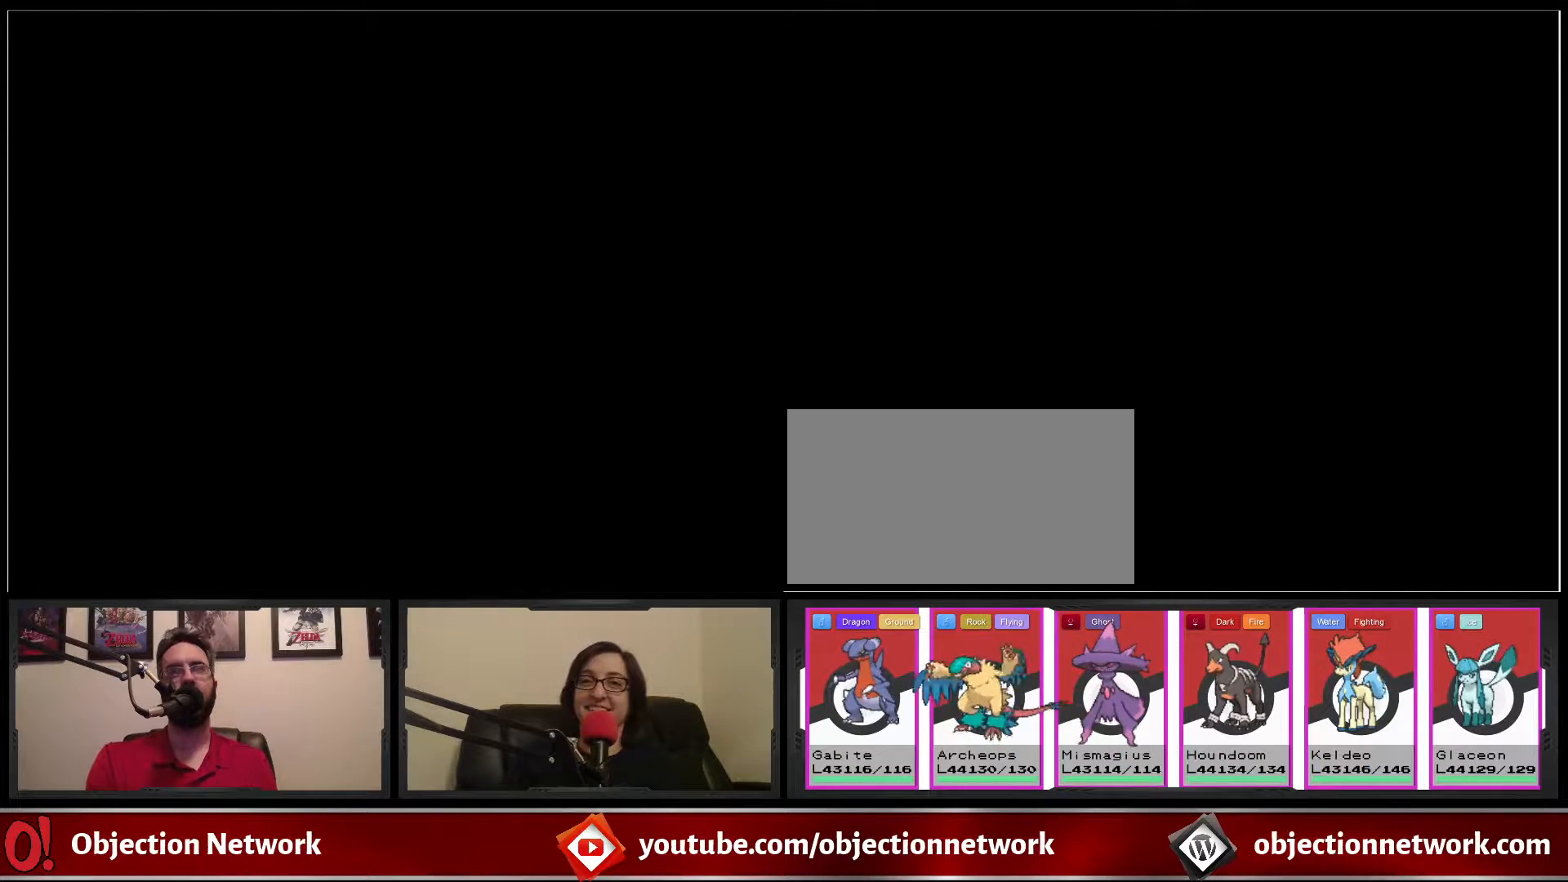
{"dt_ms": 500, "buttons": ["B", "DPAD_RIGHT"], "events": []}
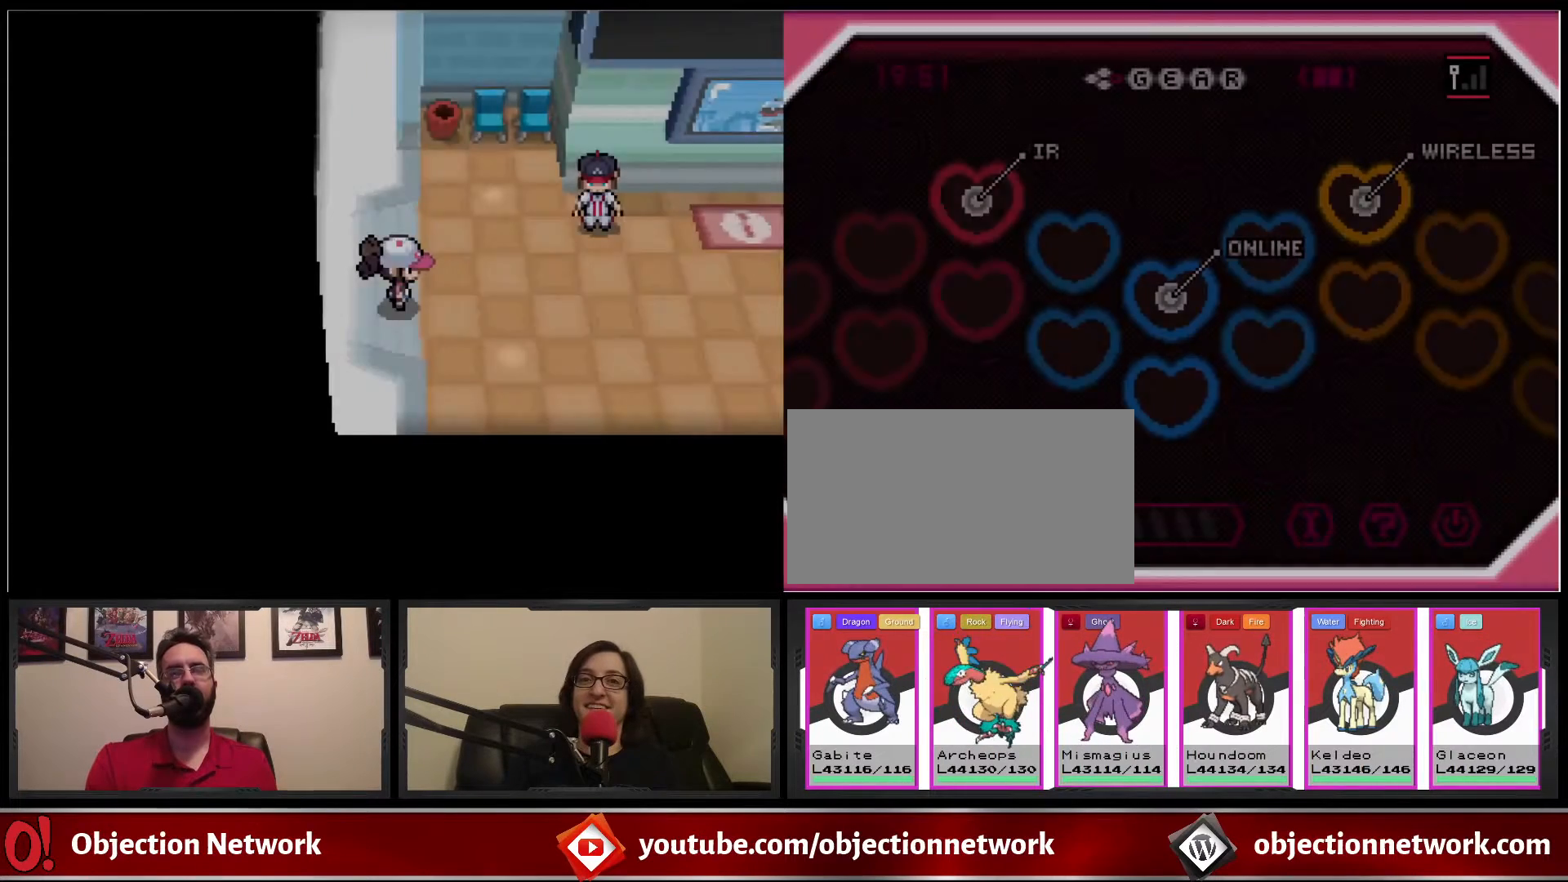
{"dt_ms": 500, "buttons": ["B", "DPAD_RIGHT"], "events": []}
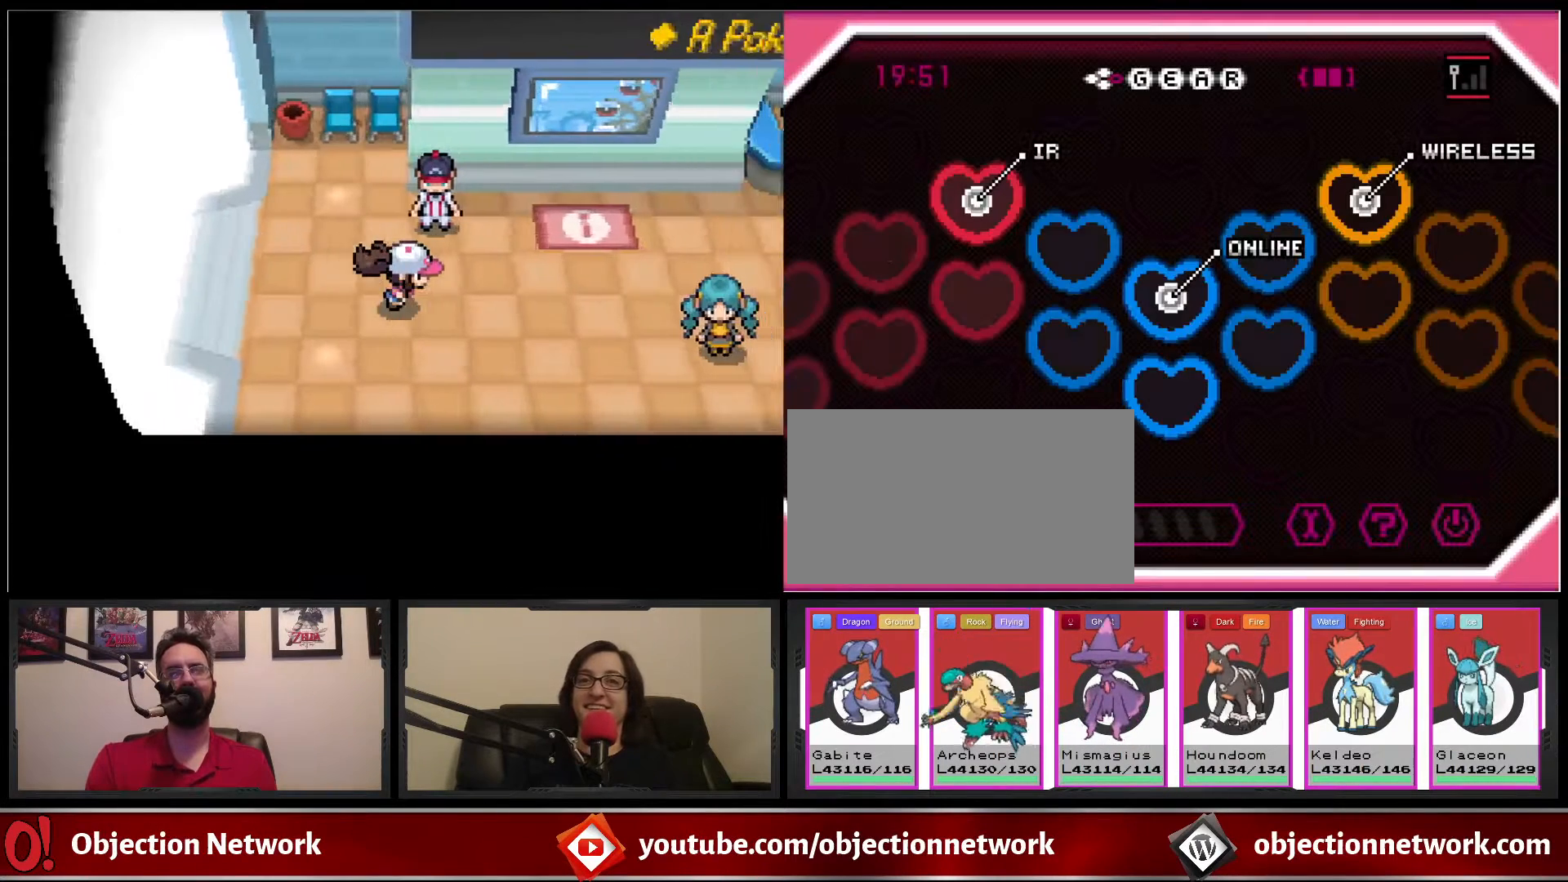
{"dt_ms": 500, "buttons": ["B", "DPAD_RIGHT"], "events": []}
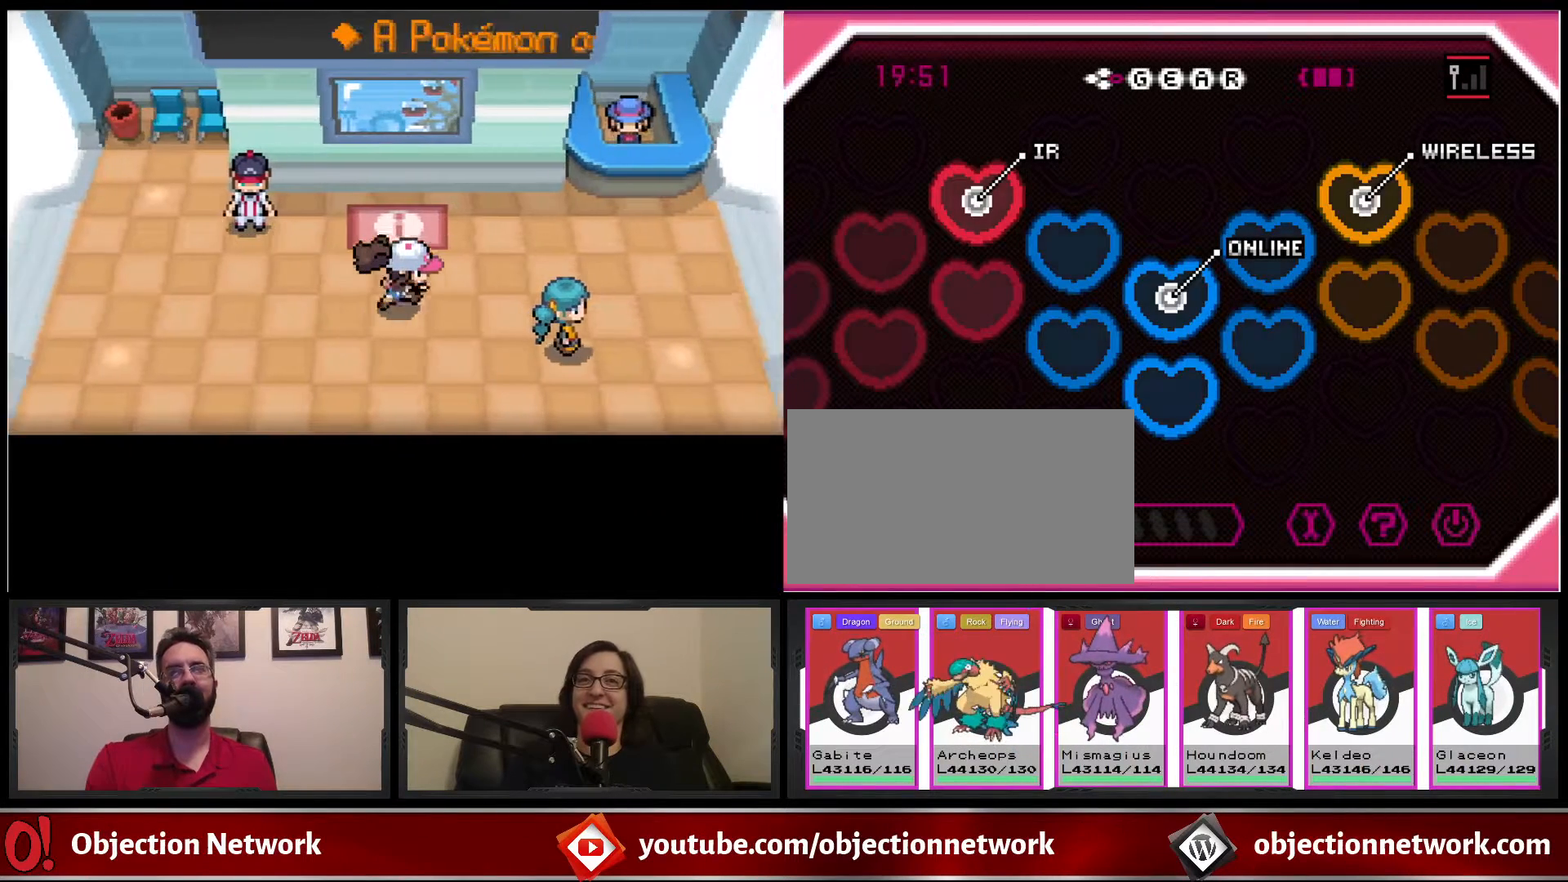
{"dt_ms": 500, "buttons": ["B", "DPAD_RIGHT"], "events": []}
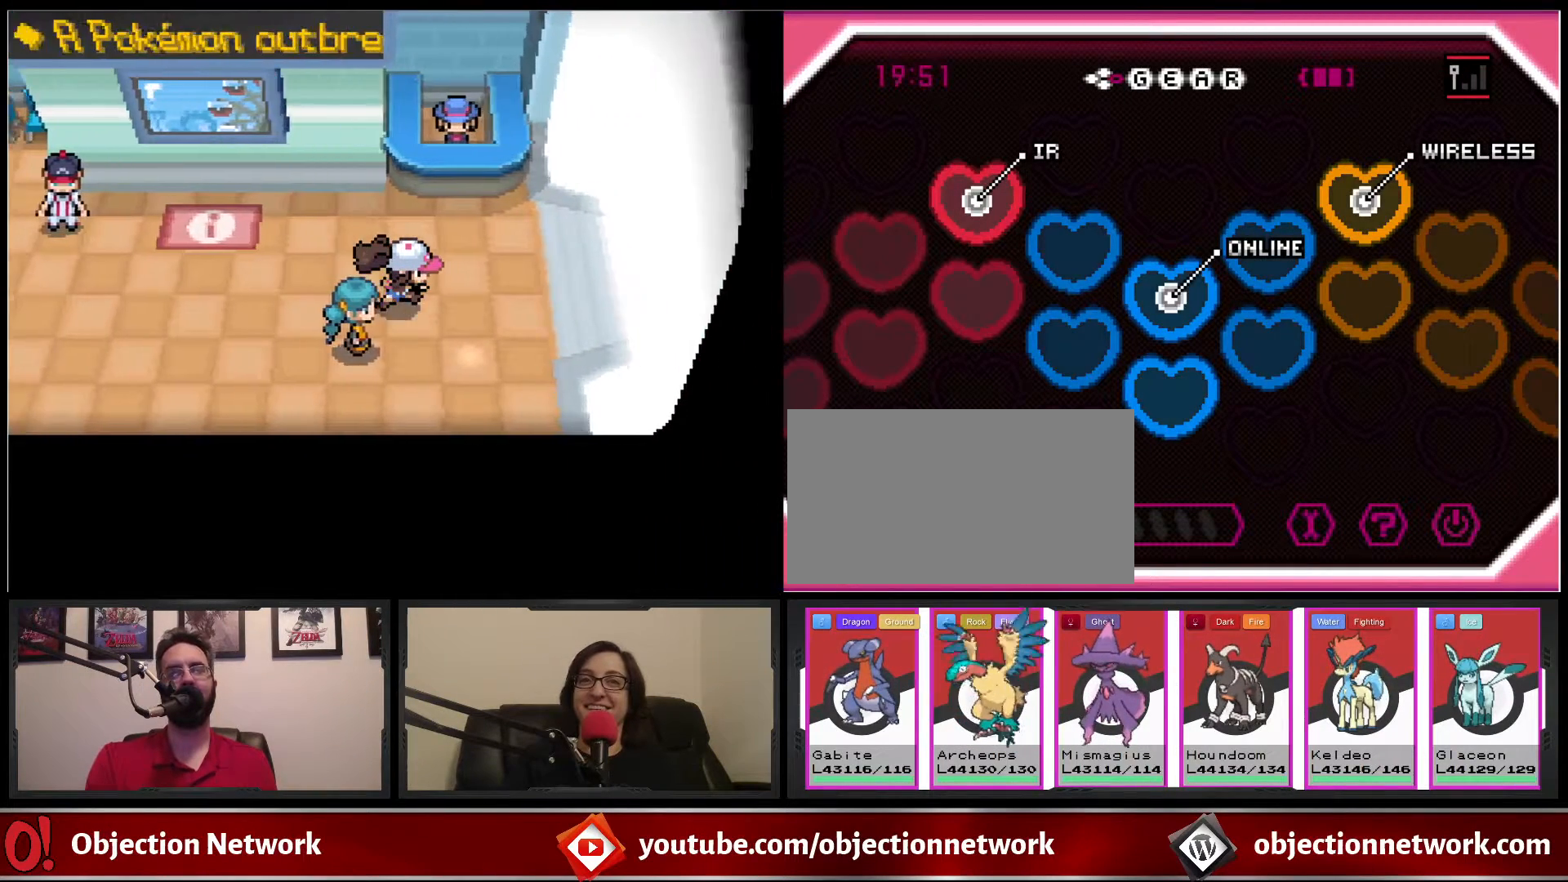
{"dt_ms": 500, "buttons": ["B", "DPAD_RIGHT"], "events": []}
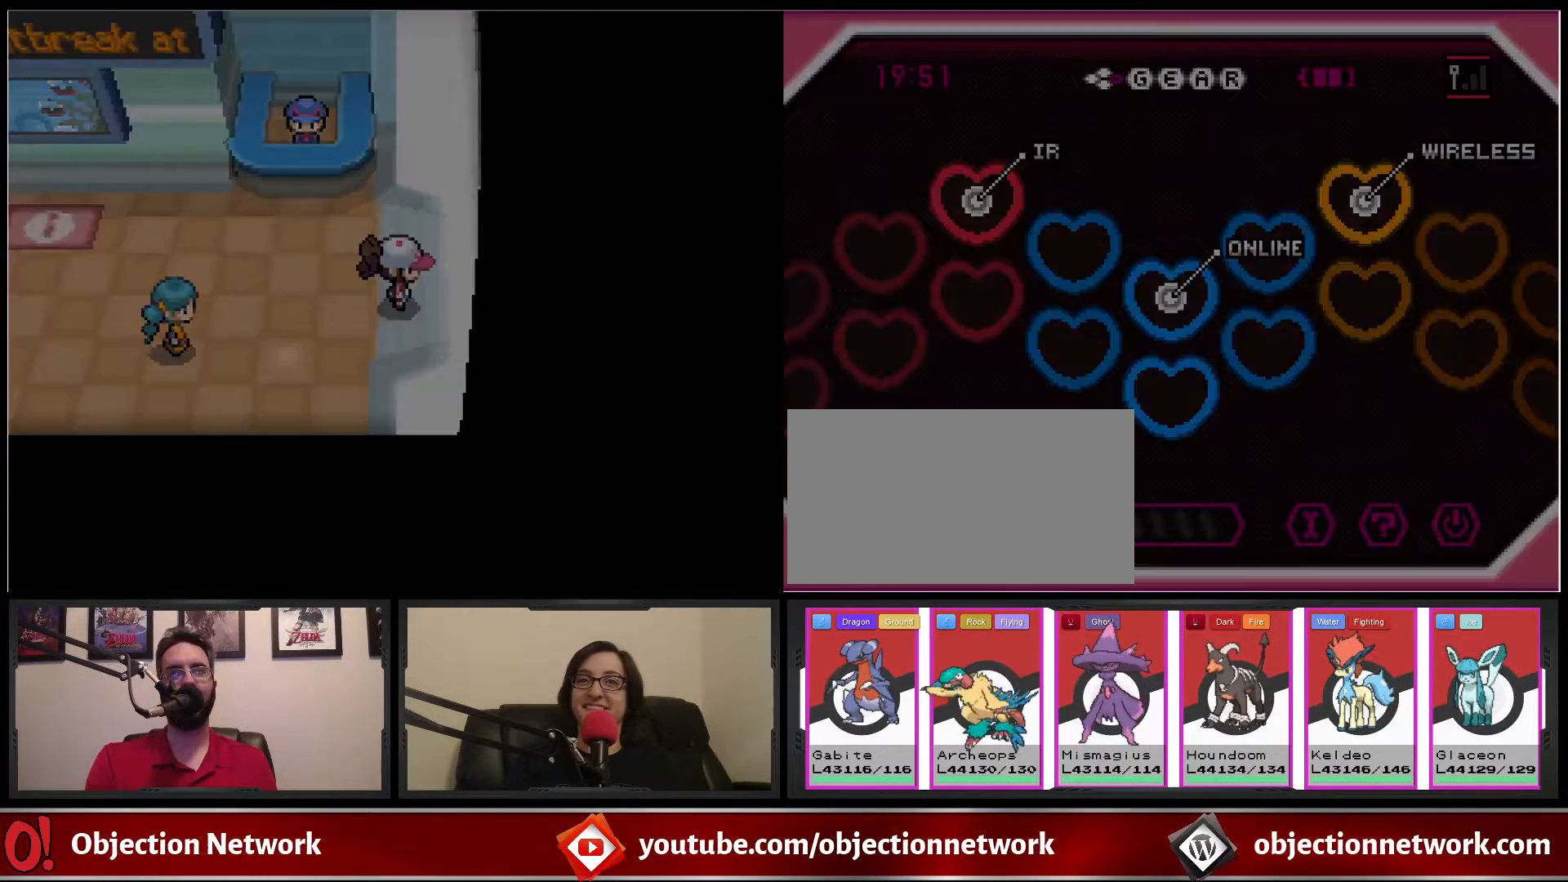
{"dt_ms": 500, "buttons": [], "events": [[417, "B", "up"], [467, "DPAD_RIGHT", "up"]]}
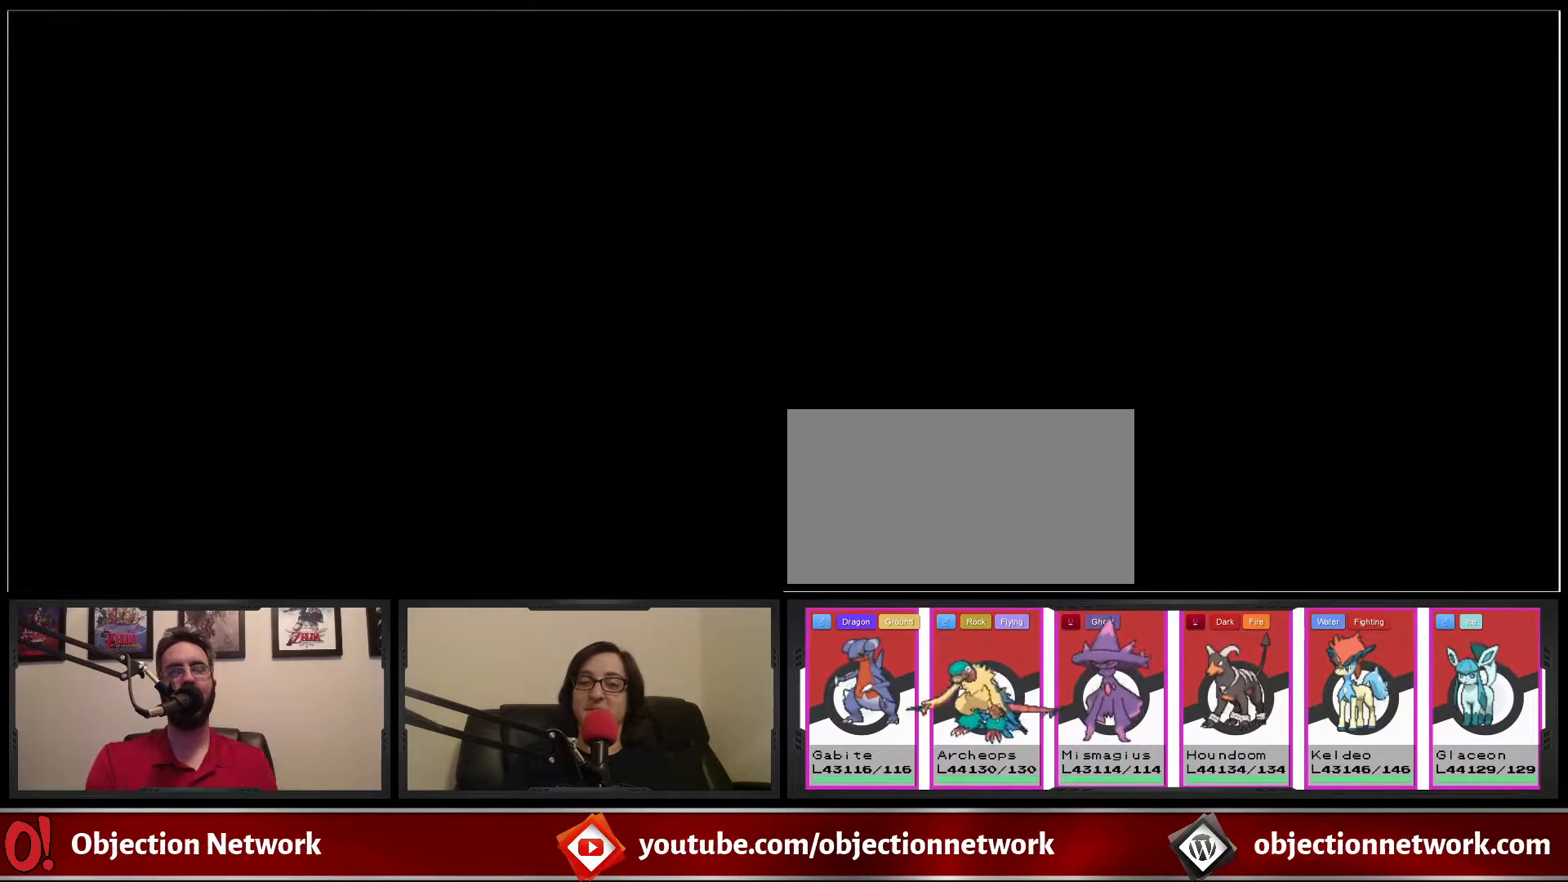
{"dt_ms": 500, "buttons": [], "events": []}
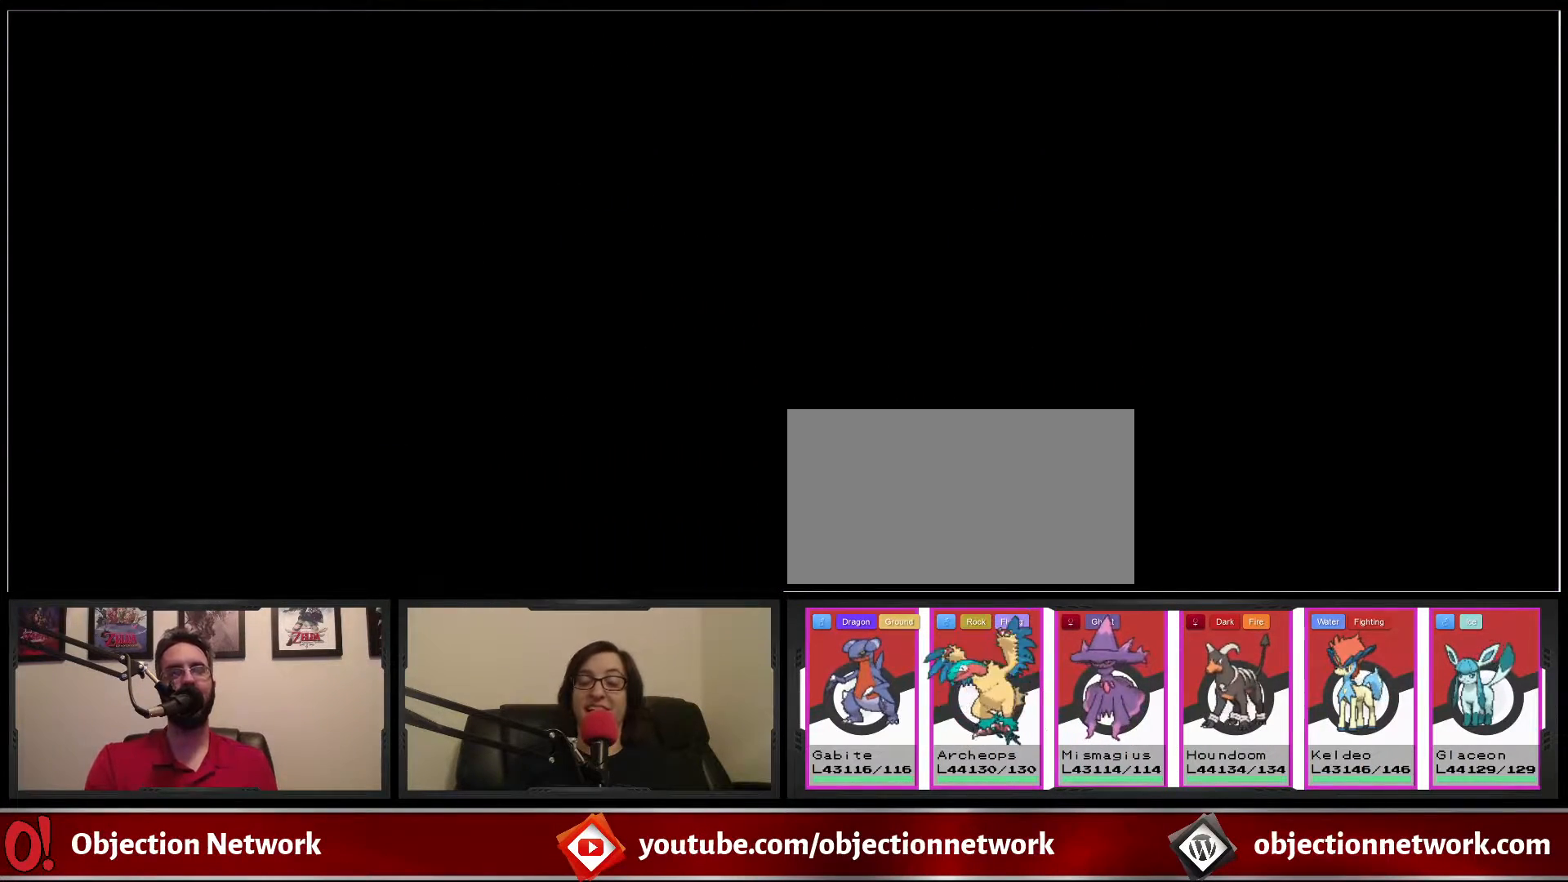
{"dt_ms": 500, "buttons": [], "events": []}
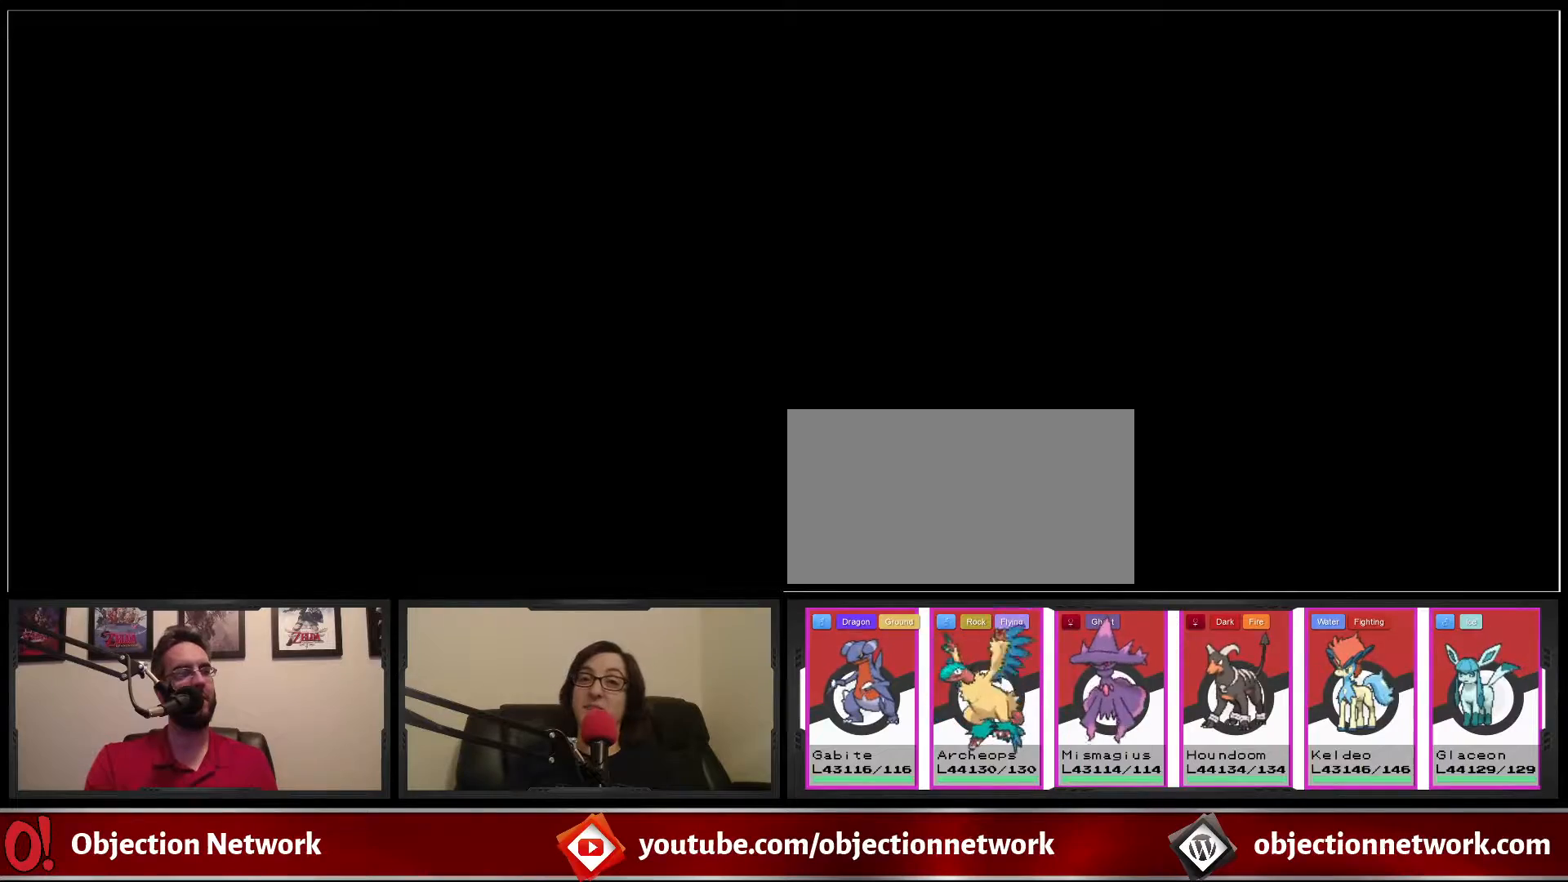
{"dt_ms": 500, "buttons": ["DPAD_RIGHT"], "events": [[367, "DPAD_RIGHT", "down"]]}
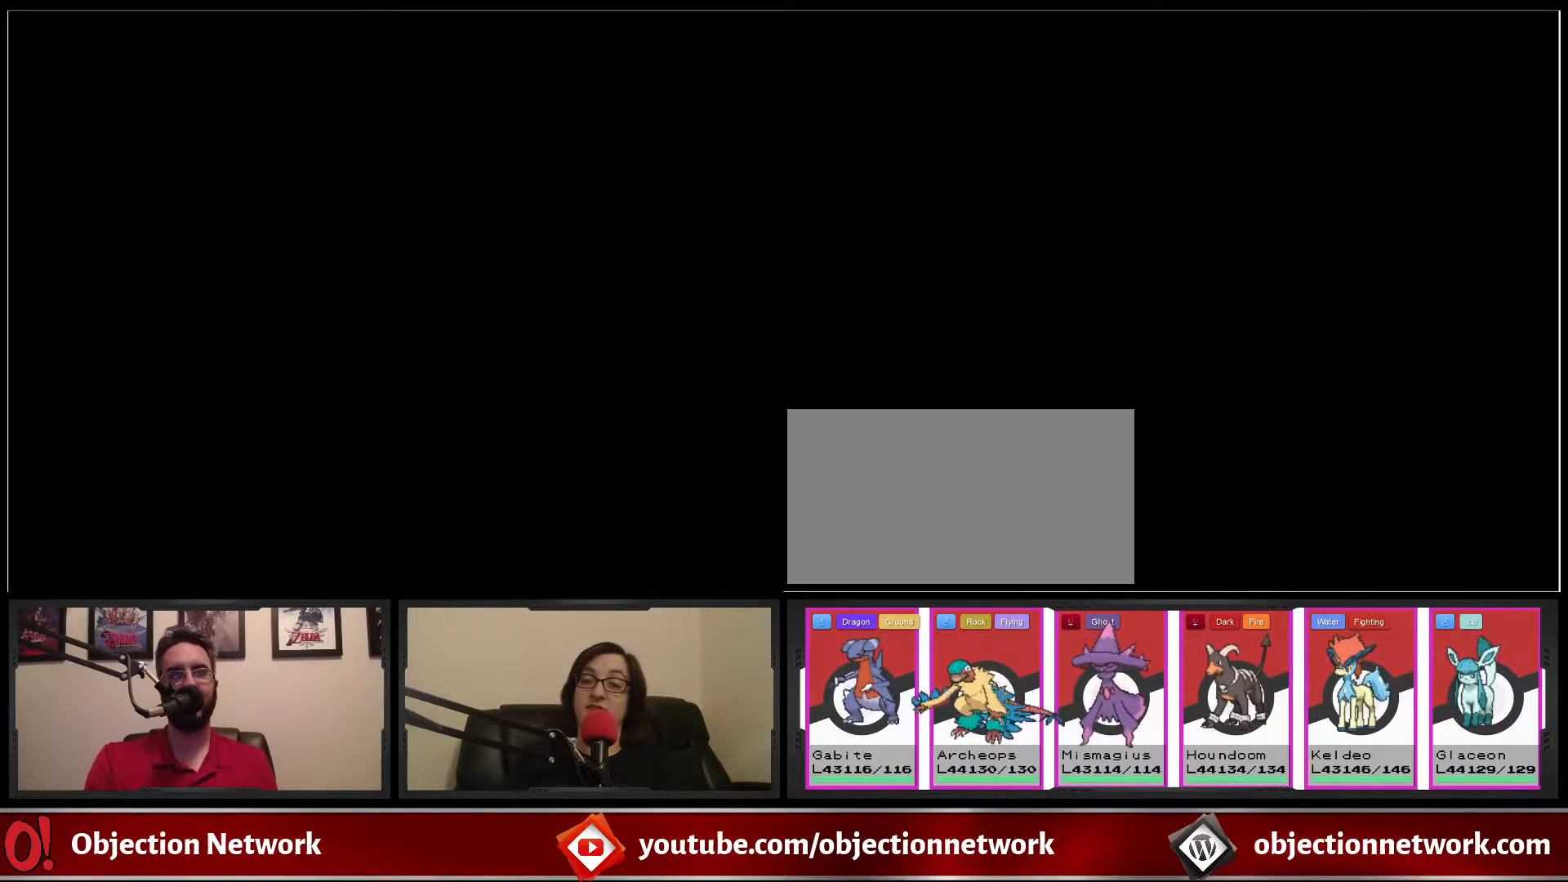
{"dt_ms": 500, "buttons": ["DPAD_RIGHT"], "events": []}
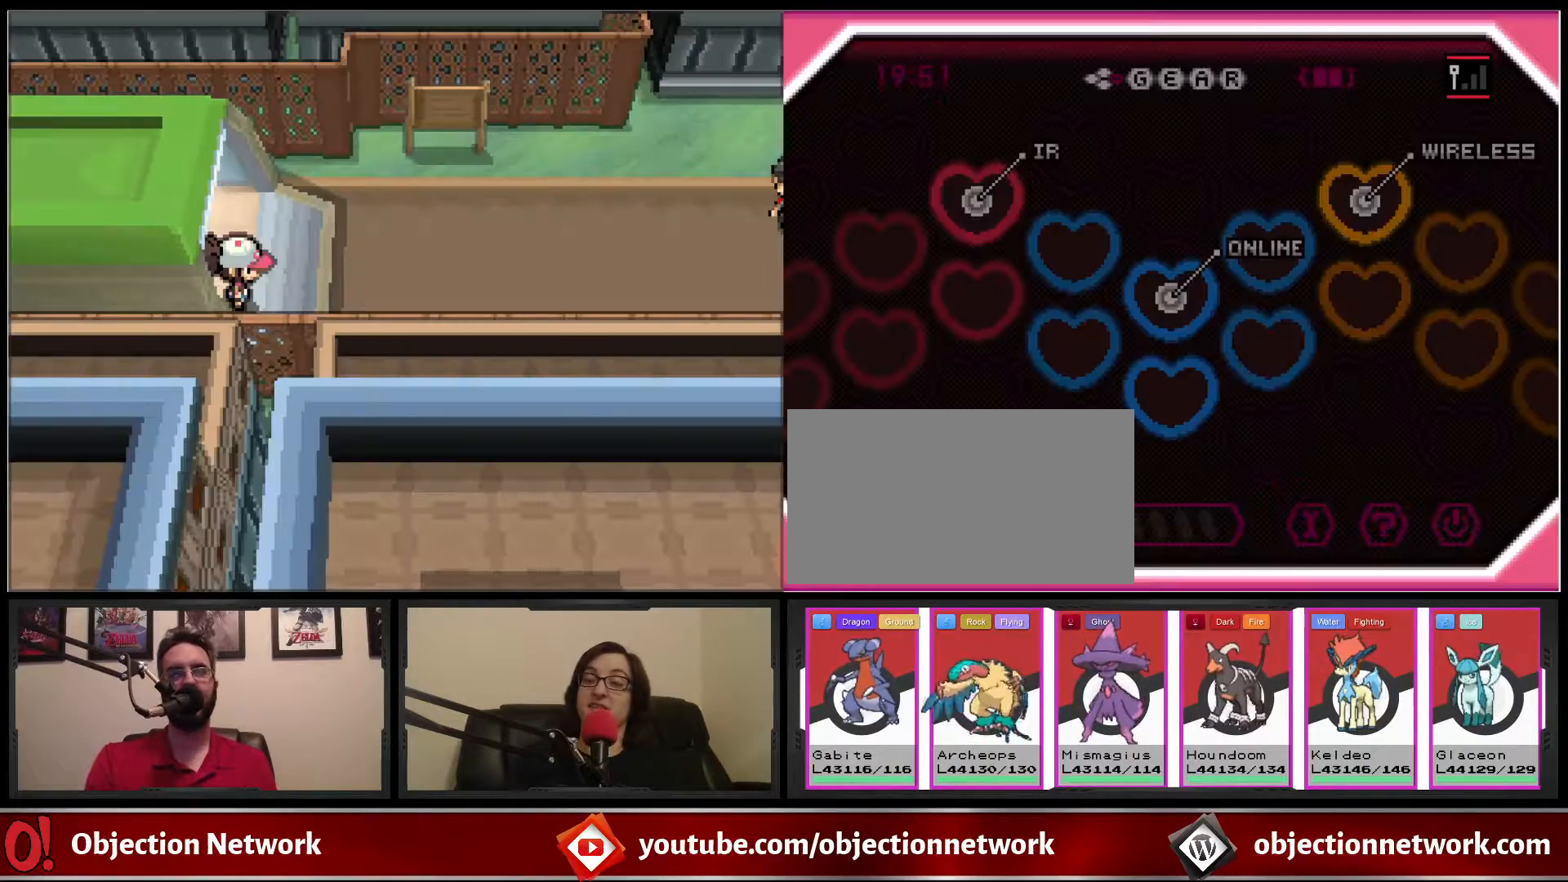
{"dt_ms": 500, "buttons": ["B", "DPAD_RIGHT"], "events": [[467, "B", "down"]]}
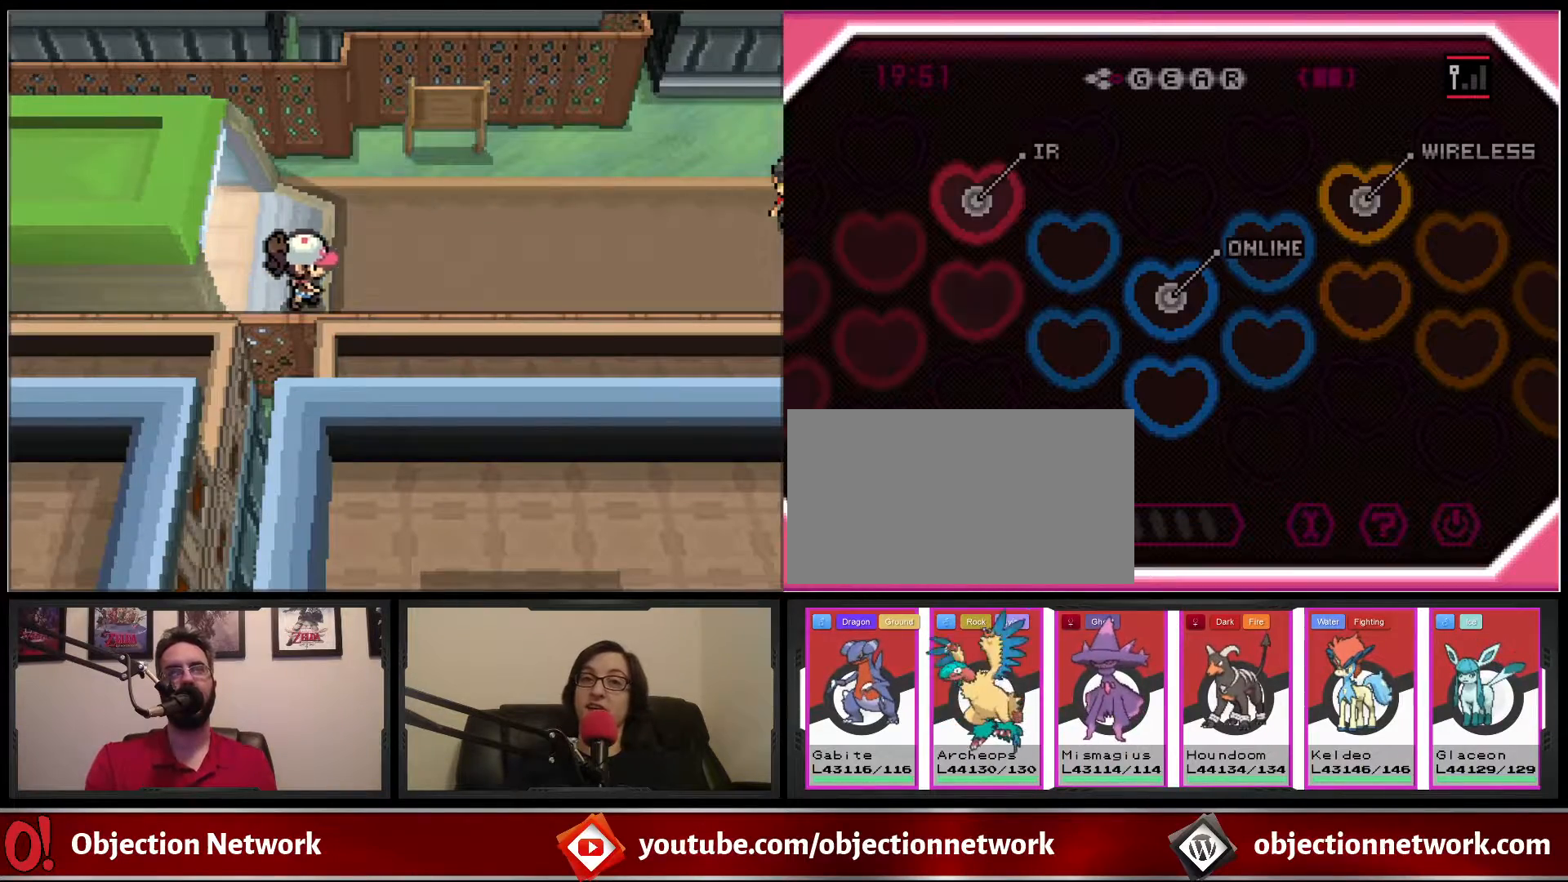
{"dt_ms": 500, "buttons": ["B", "DPAD_RIGHT"], "events": []}